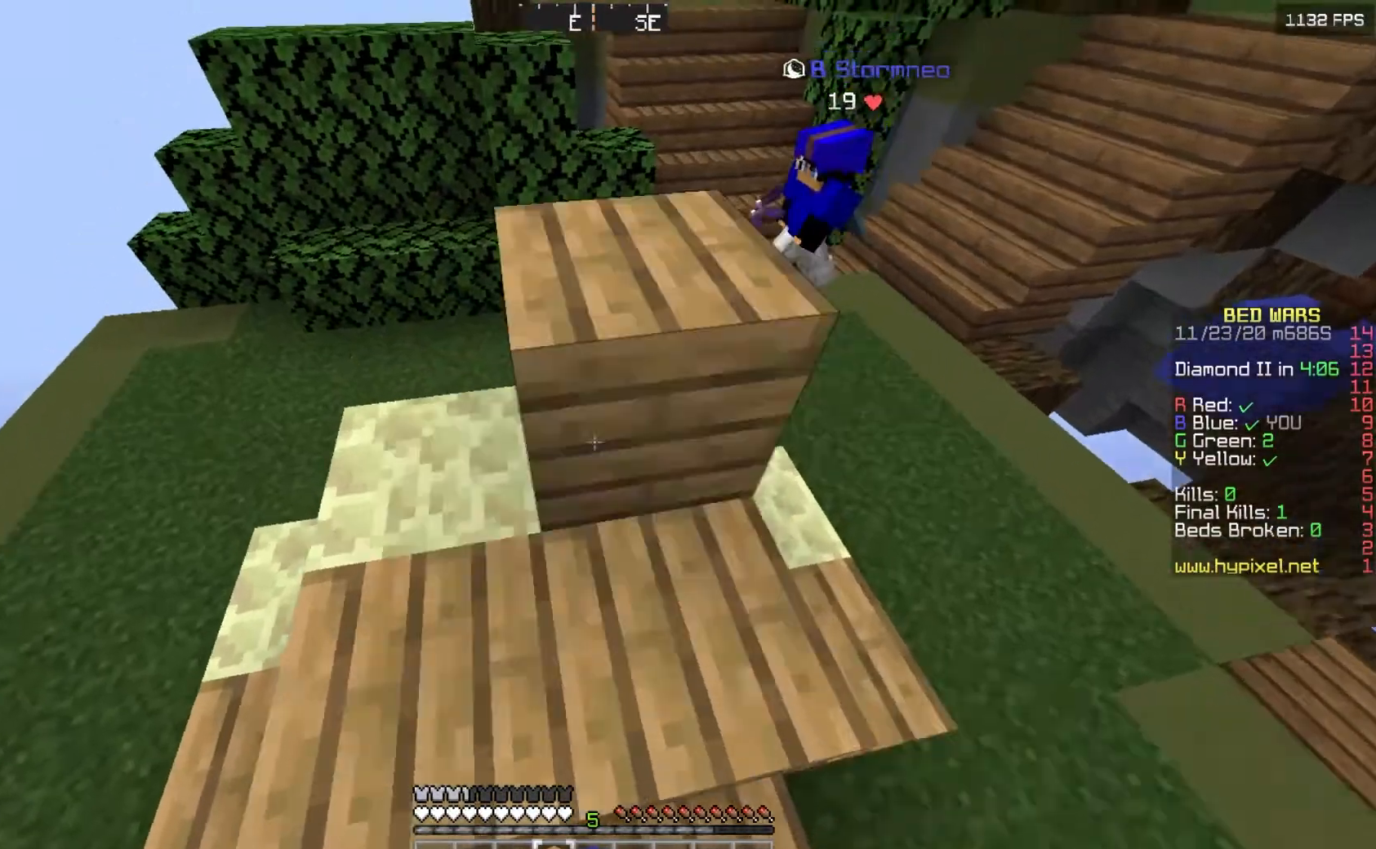
Gameplay with keyboard and mouse; each line is a JSON object with the keys and mouse buttons held at the frame after it. "events" lists presses ("down") and releases ("up") of "a", "d", "s", "w", "mouse_left" and "mouse_right" between this image and that frame as [ms after this image, input, new state], when the widget could be followed in between. "mouse_left", "mouse_right" = the "left", "right" buttons of the "mouse" list. No other keys are recorded. Fast repeated clicks can show as one long hold. Mouse movement is not recorded.
{"keys": ["w"], "mouse": [], "events": [[100, "mouse_right", "up"], [167, "mouse_right", "down"], [267, "w", "down"], [300, "mouse_right", "up"]]}
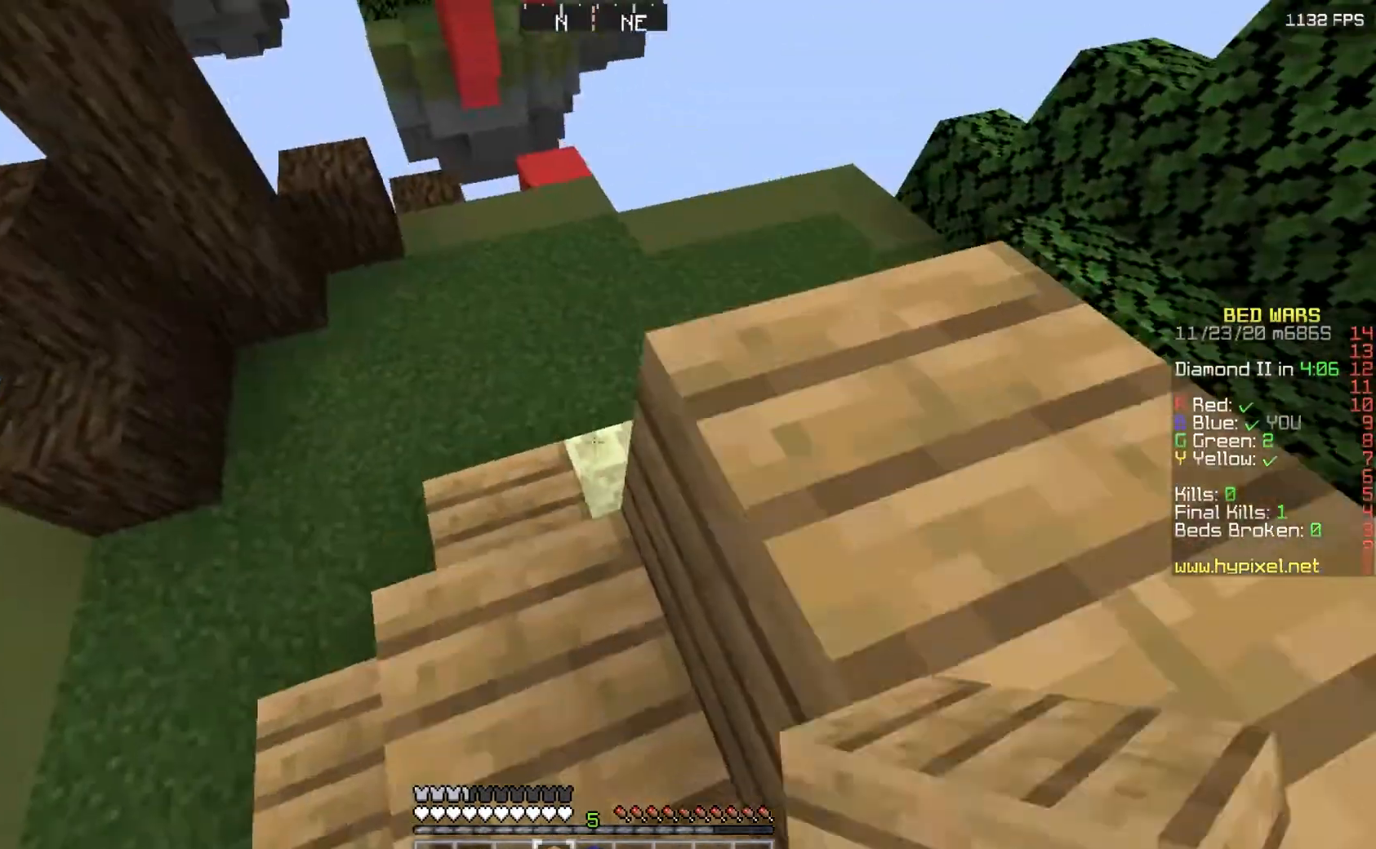
{"keys": [], "mouse": ["right"], "events": [[100, "w", "up"], [400, "mouse_right", "down"]]}
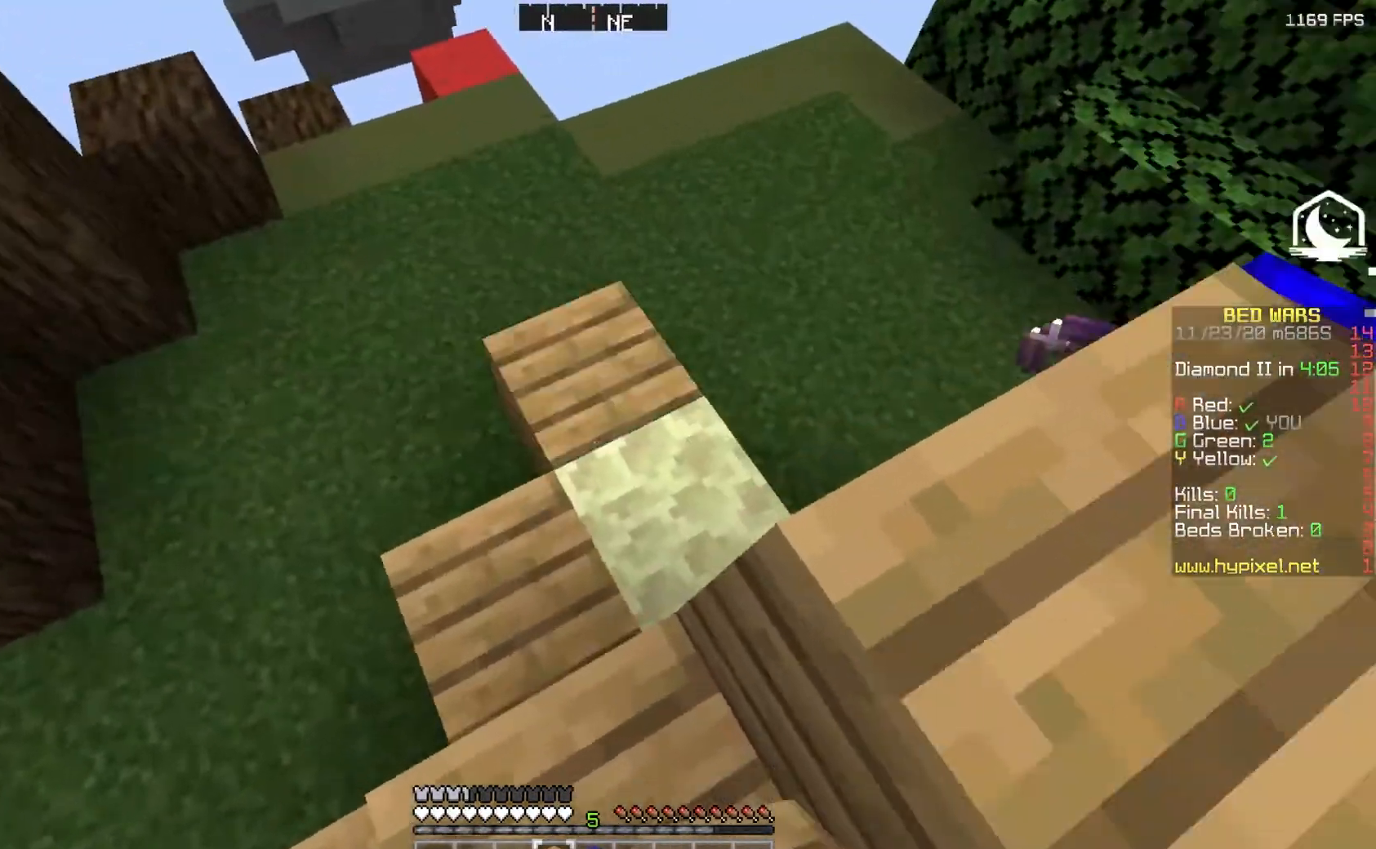
{"keys": ["w"], "mouse": [], "events": [[200, "w", "down"], [233, "mouse_right", "up"]]}
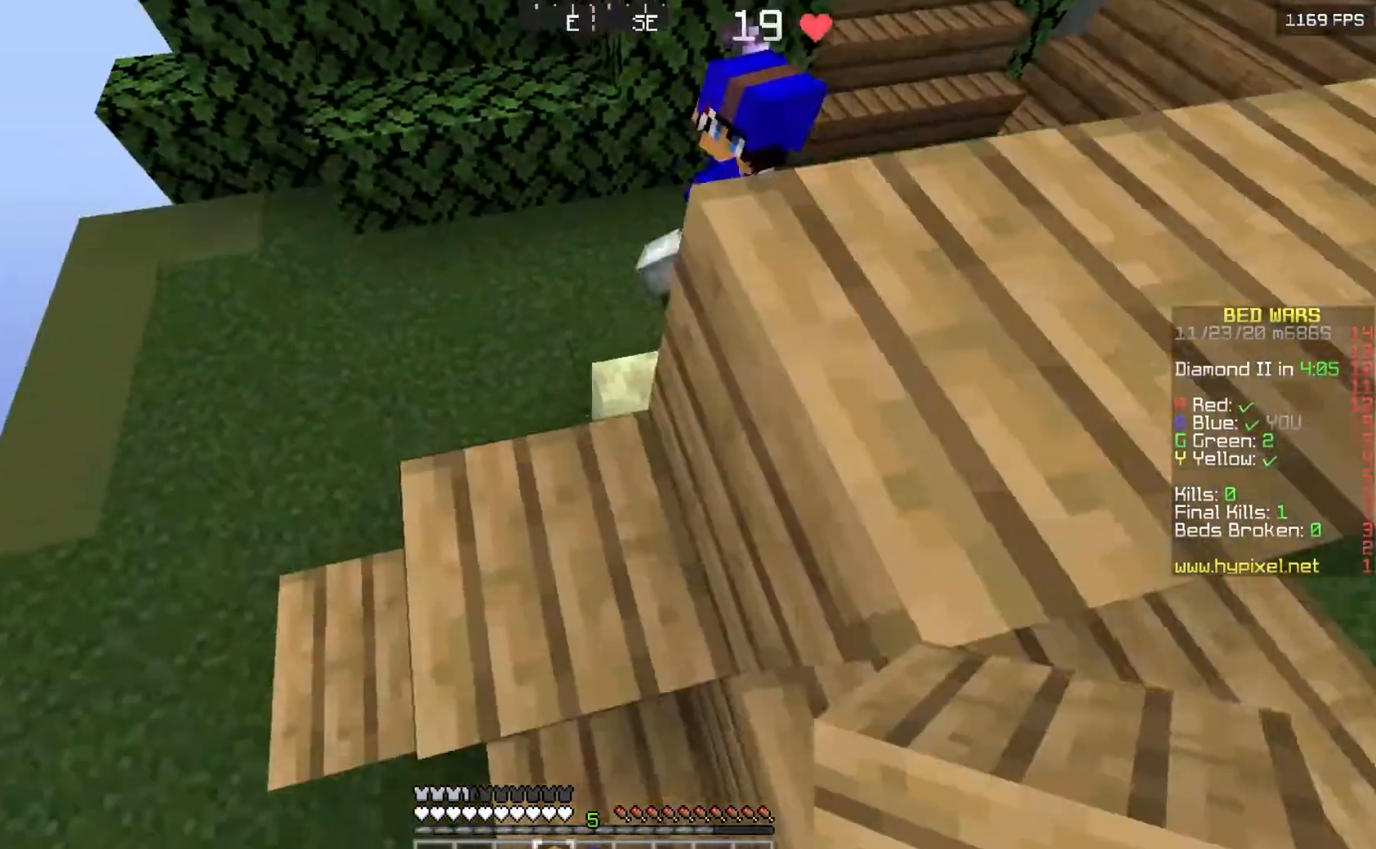
{"keys": [], "mouse": ["right"], "events": [[67, "a", "down"], [133, "w", "up"], [167, "a", "up"], [433, "mouse_right", "down"]]}
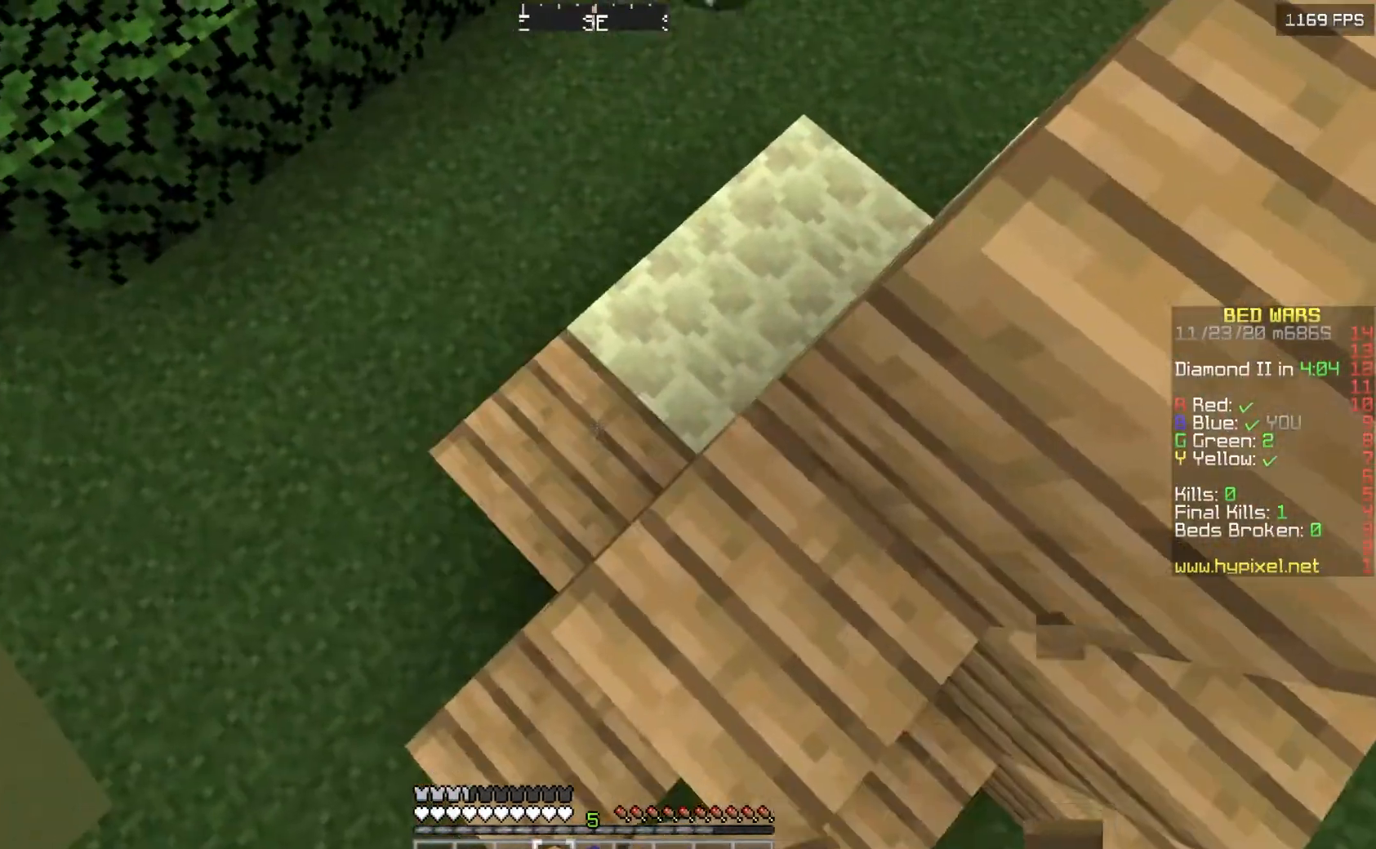
{"keys": [], "mouse": [], "events": [[67, "mouse_right", "up"], [167, "w", "down"], [333, "w", "up"]]}
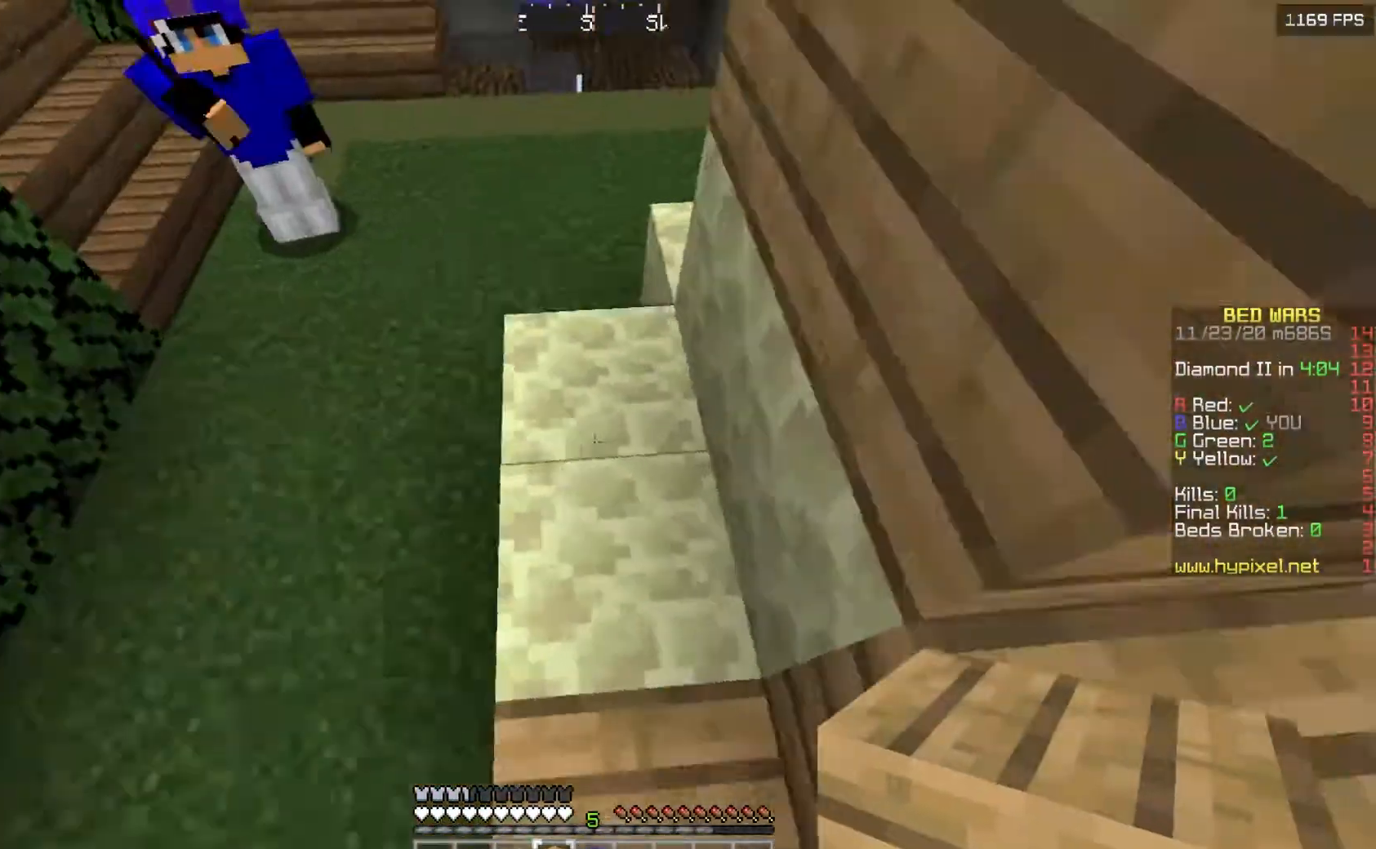
{"keys": ["a", "s"], "mouse": ["right"], "events": [[100, "mouse_right", "down"], [233, "mouse_right", "up"], [233, "s", "down"], [367, "a", "down"], [400, "mouse_right", "down"]]}
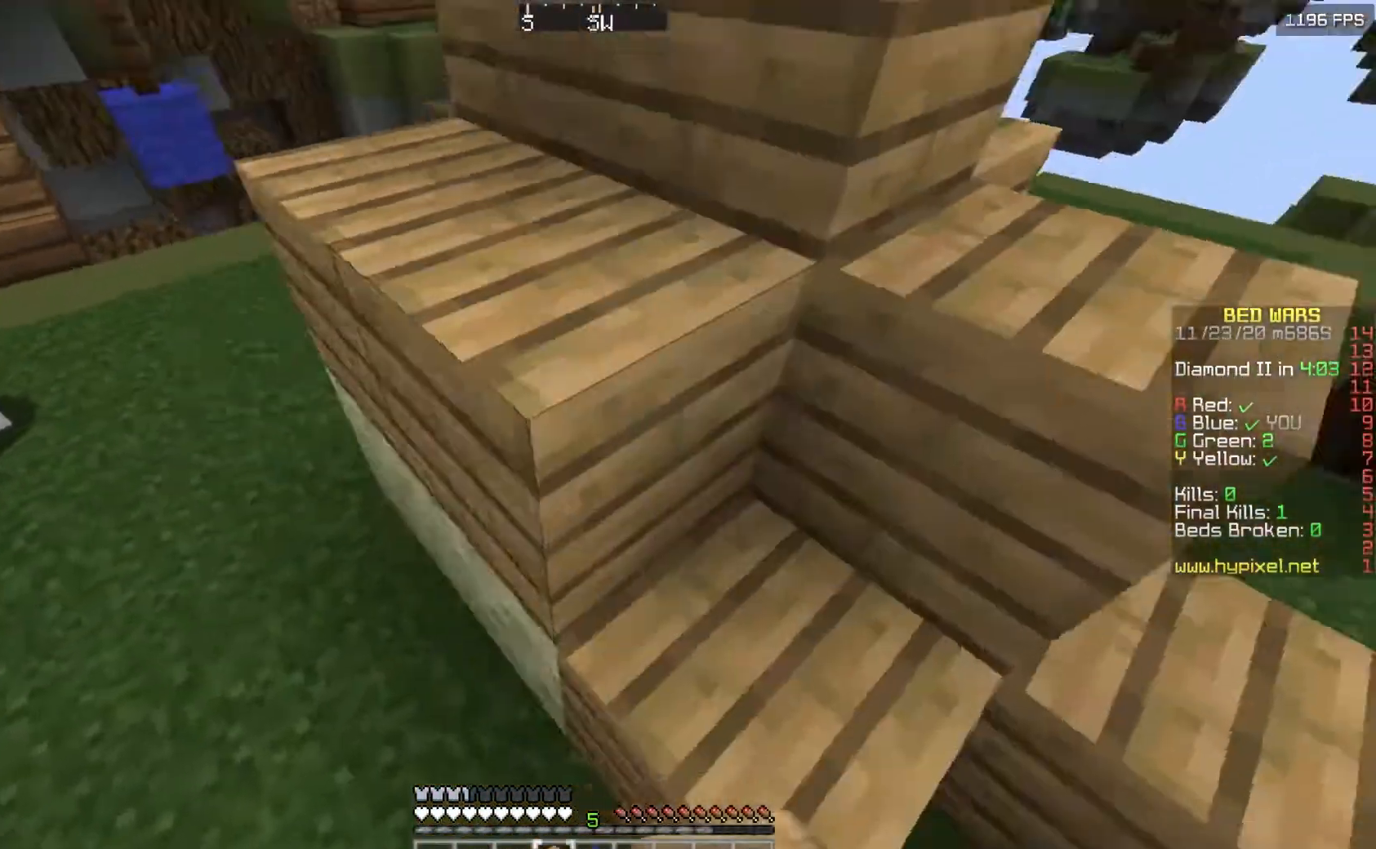
{"keys": ["a"], "mouse": ["right"], "events": [[67, "mouse_right", "up"], [300, "s", "up"], [500, "mouse_right", "down"]]}
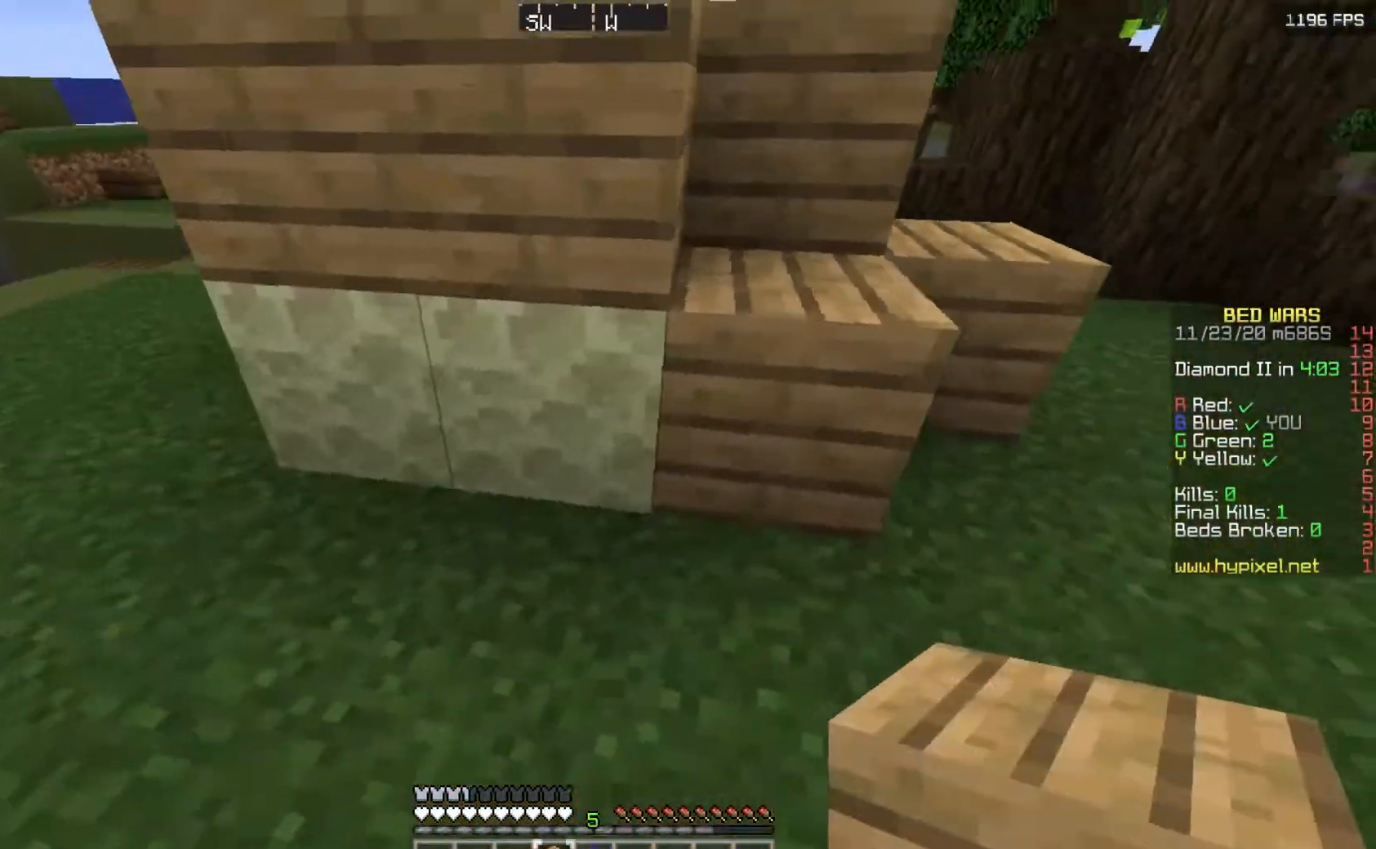
{"keys": ["a"], "mouse": [], "events": [[133, "mouse_right", "up"], [233, "mouse_right", "down"], [400, "mouse_right", "up"]]}
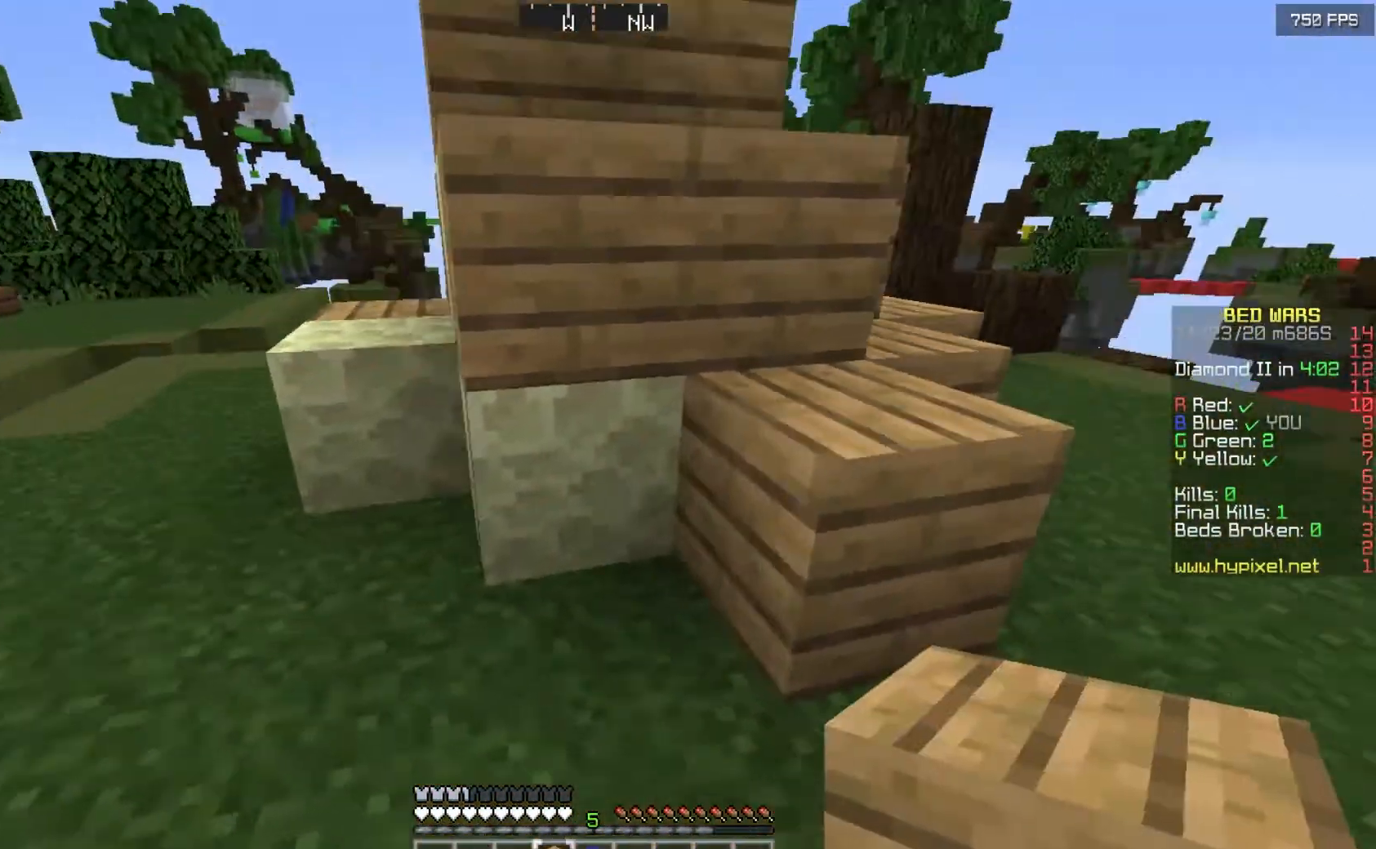
{"keys": ["a"], "mouse": [], "events": [[233, "a", "up"], [300, "mouse_right", "down"], [467, "a", "down"], [500, "mouse_right", "up"]]}
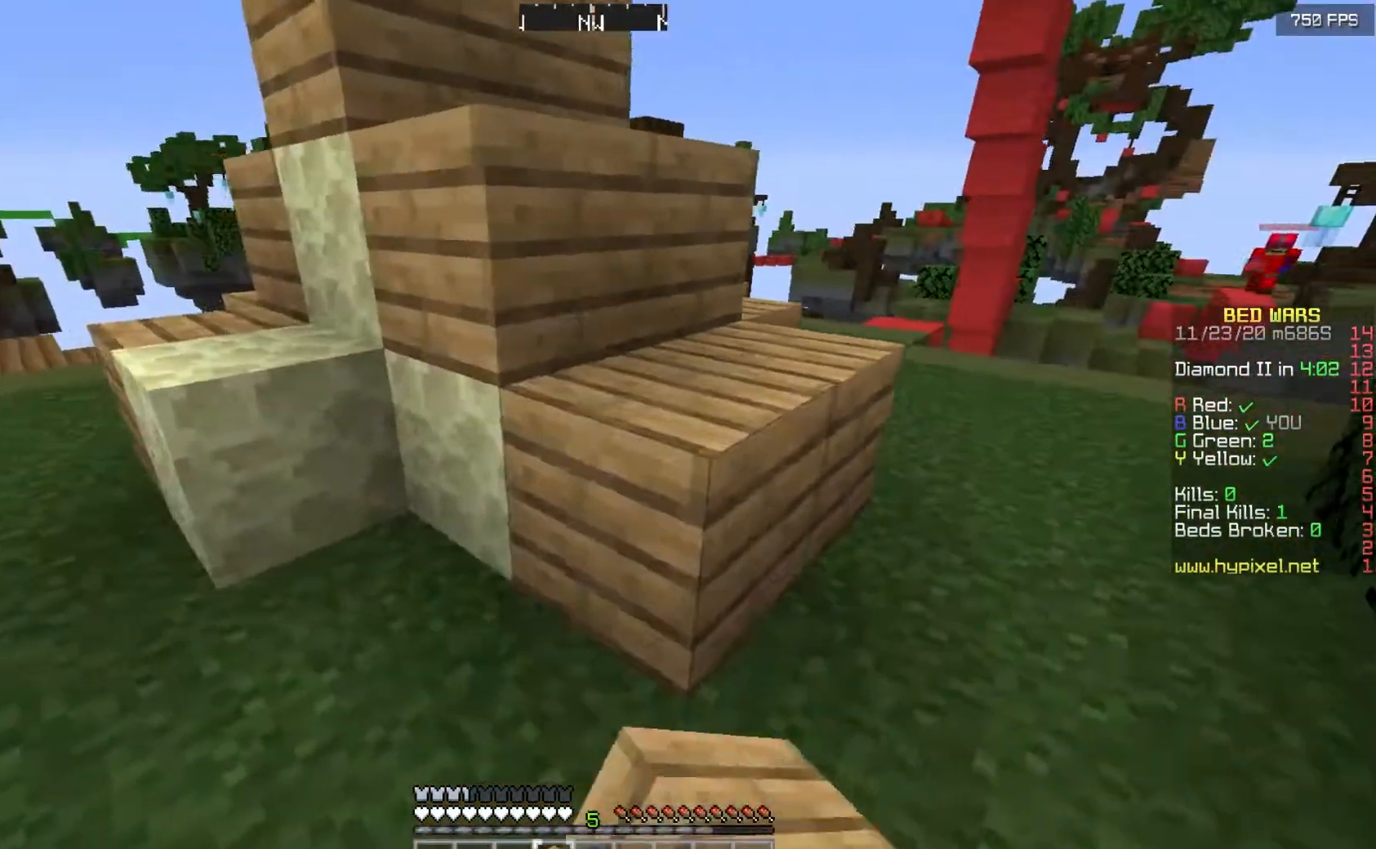
{"keys": ["a"], "mouse": ["right"], "events": [[467, "mouse_right", "down"]]}
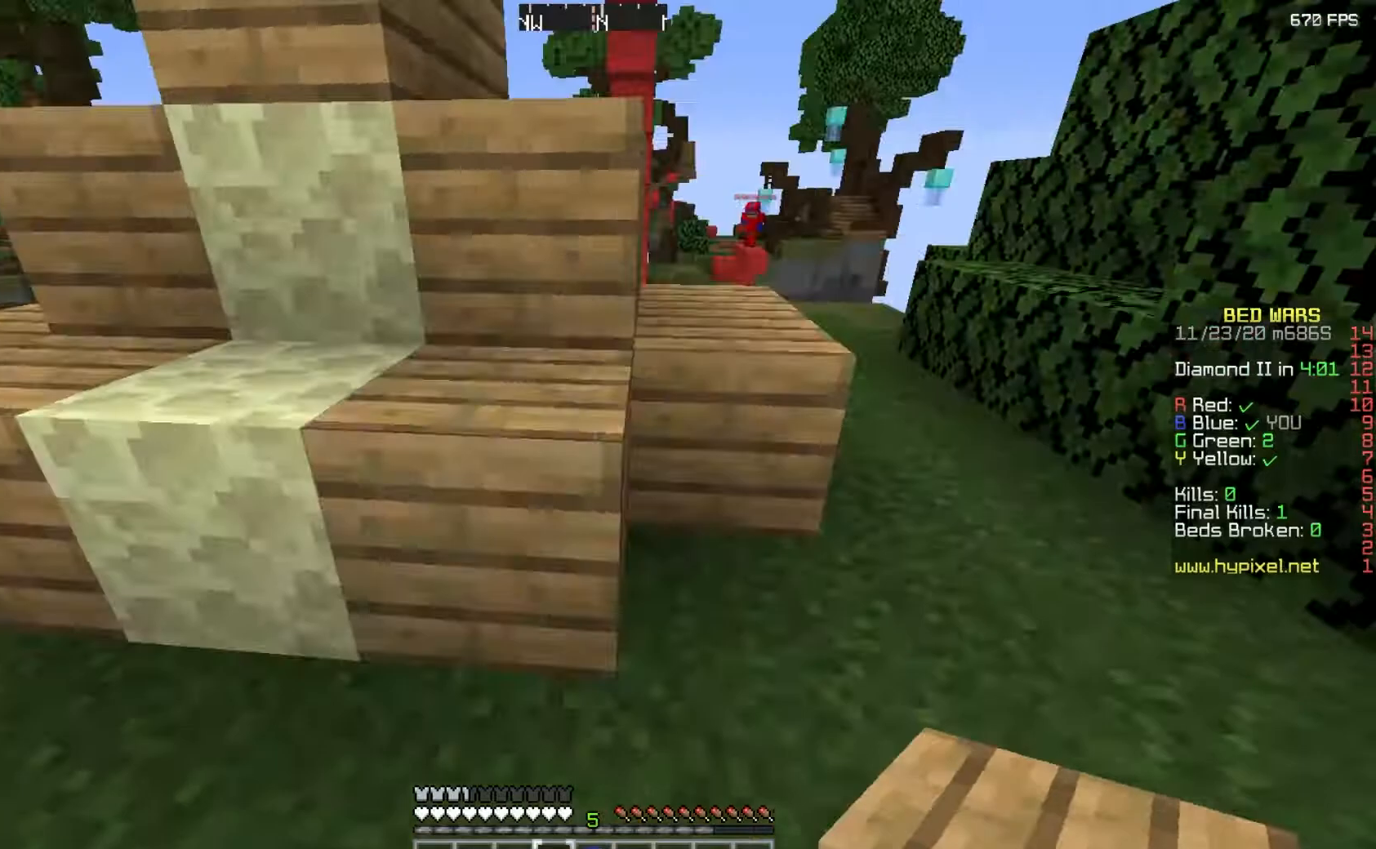
{"keys": [], "mouse": [], "events": [[133, "mouse_right", "up"], [133, "w", "down"], [300, "w", "up"], [367, "a", "up"]]}
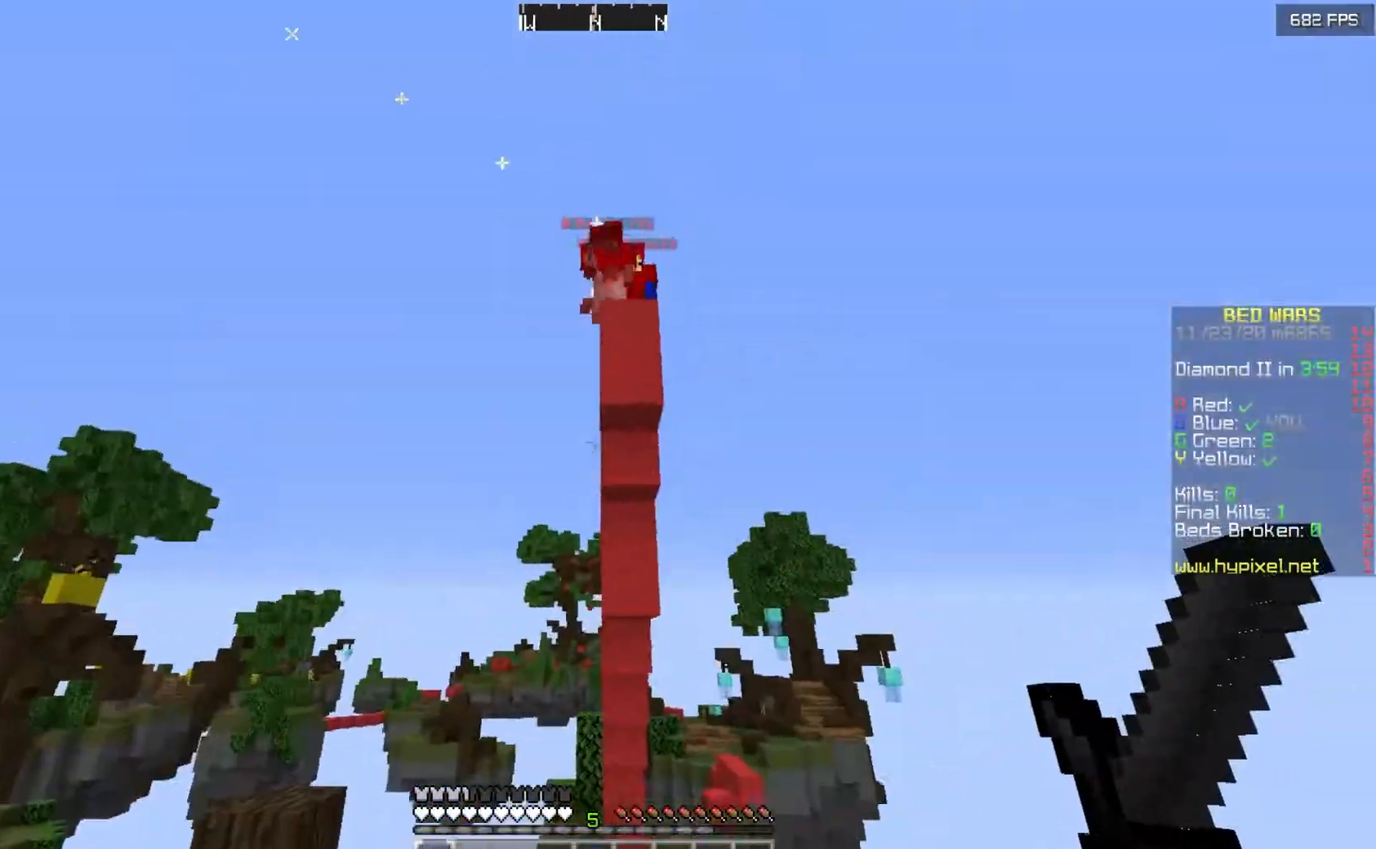
{"keys": [], "mouse": [], "events": []}
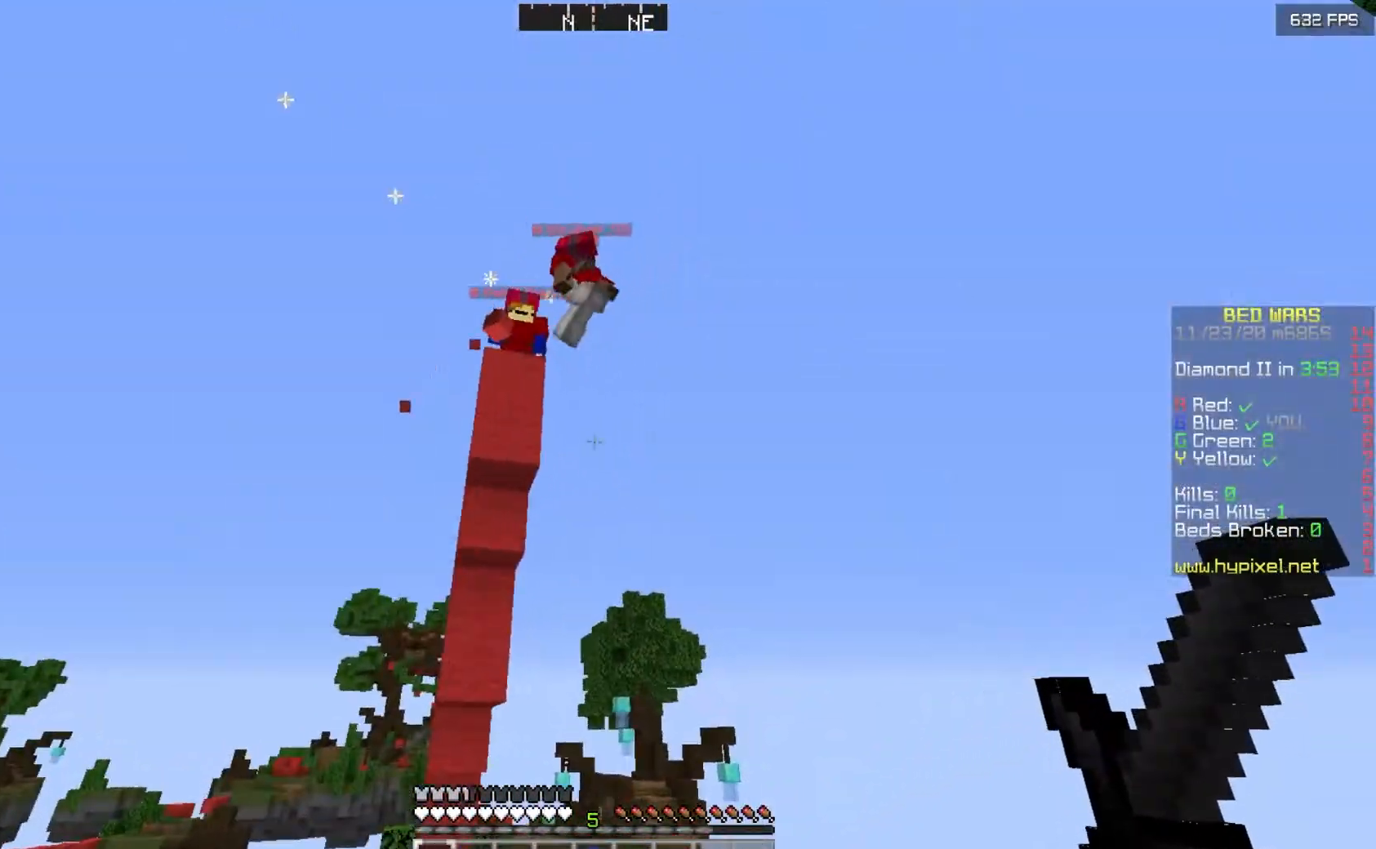
{"keys": ["w"], "mouse": ["left"], "events": [[267, "w", "down"], [367, "mouse_left", "down"]]}
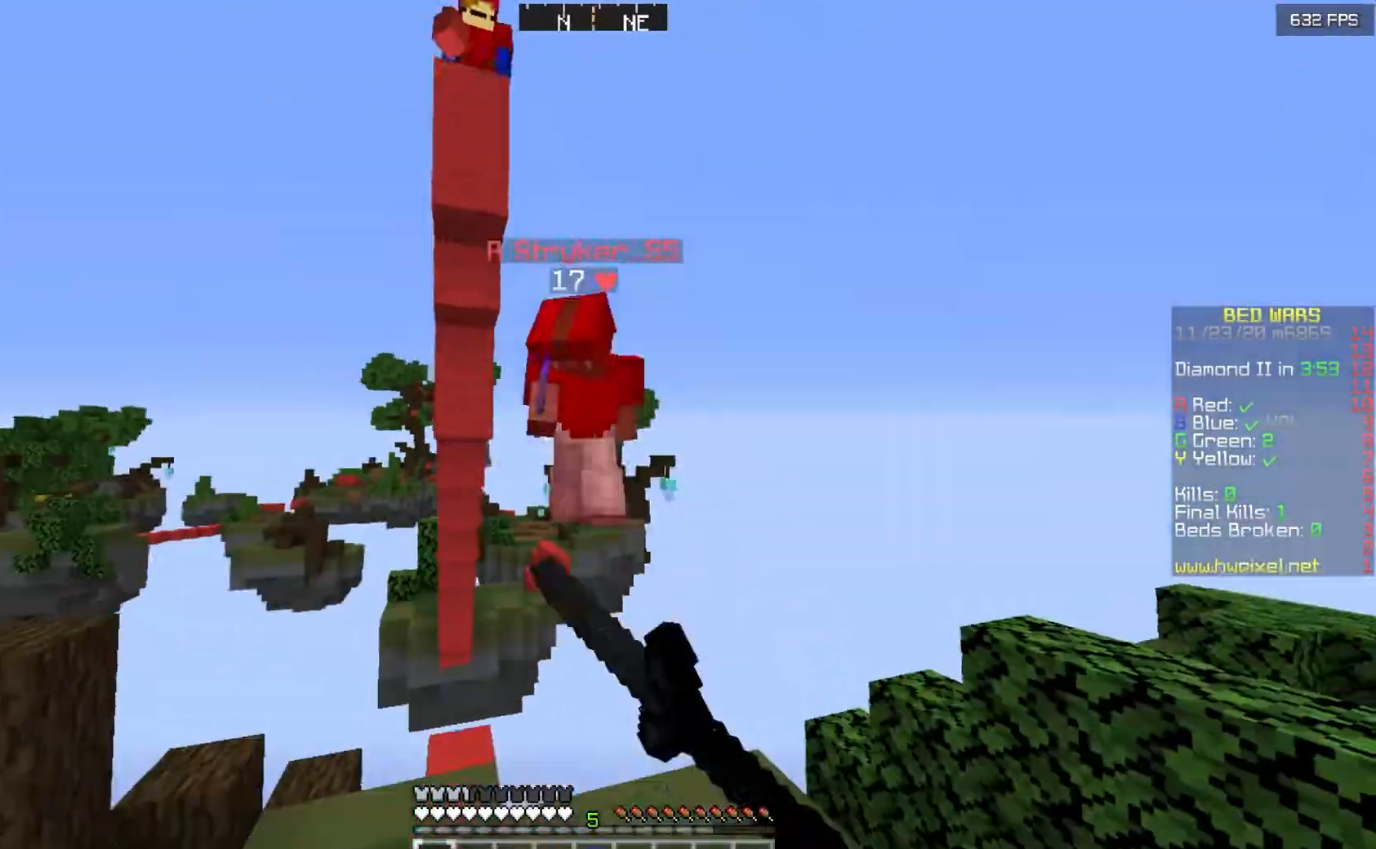
{"keys": ["w"], "mouse": ["left"], "events": [[200, "w", "up"], [400, "w", "down"]]}
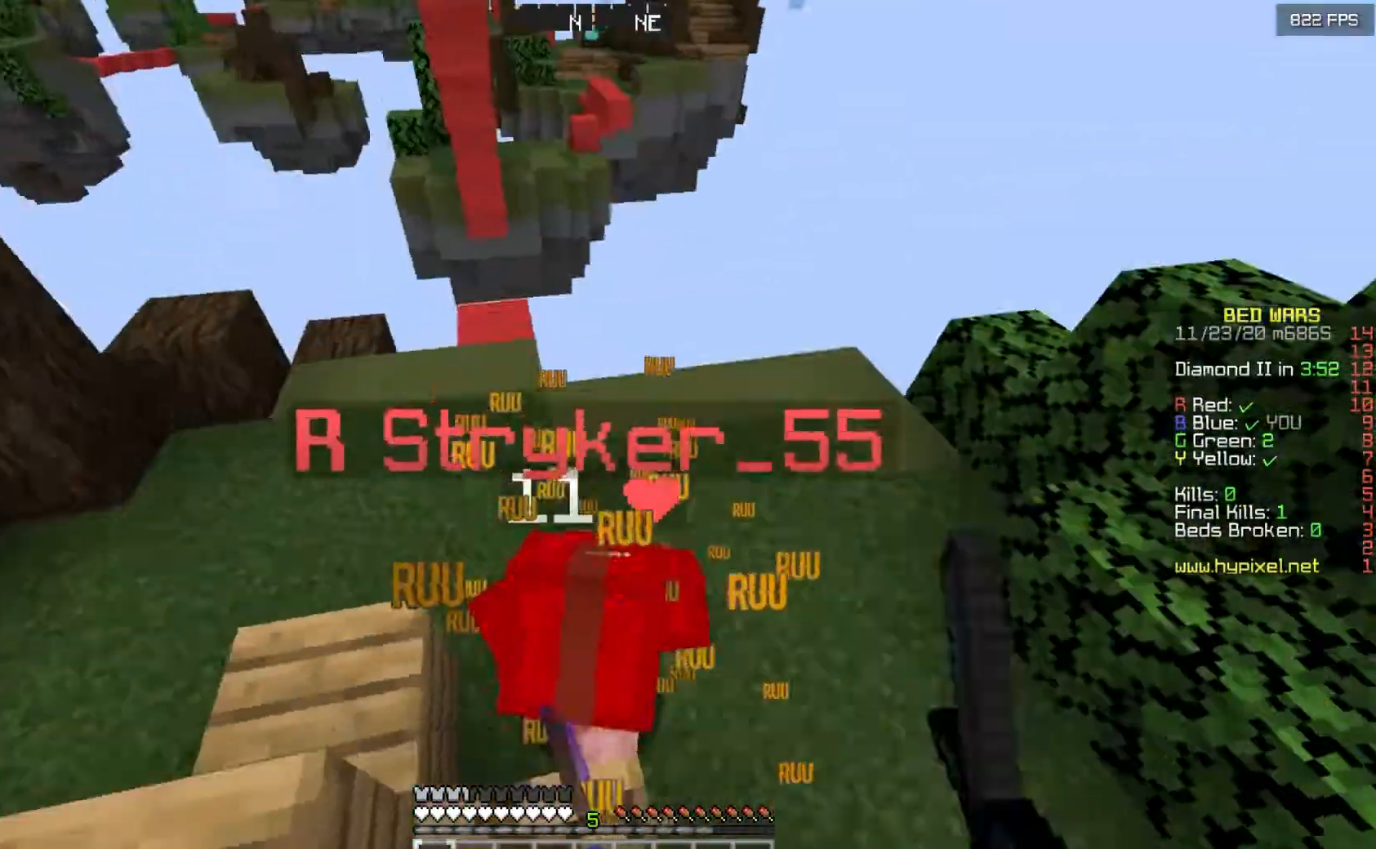
{"keys": [], "mouse": ["left"], "events": [[133, "mouse_left", "up"], [167, "mouse_left", "down"], [167, "w", "up"]]}
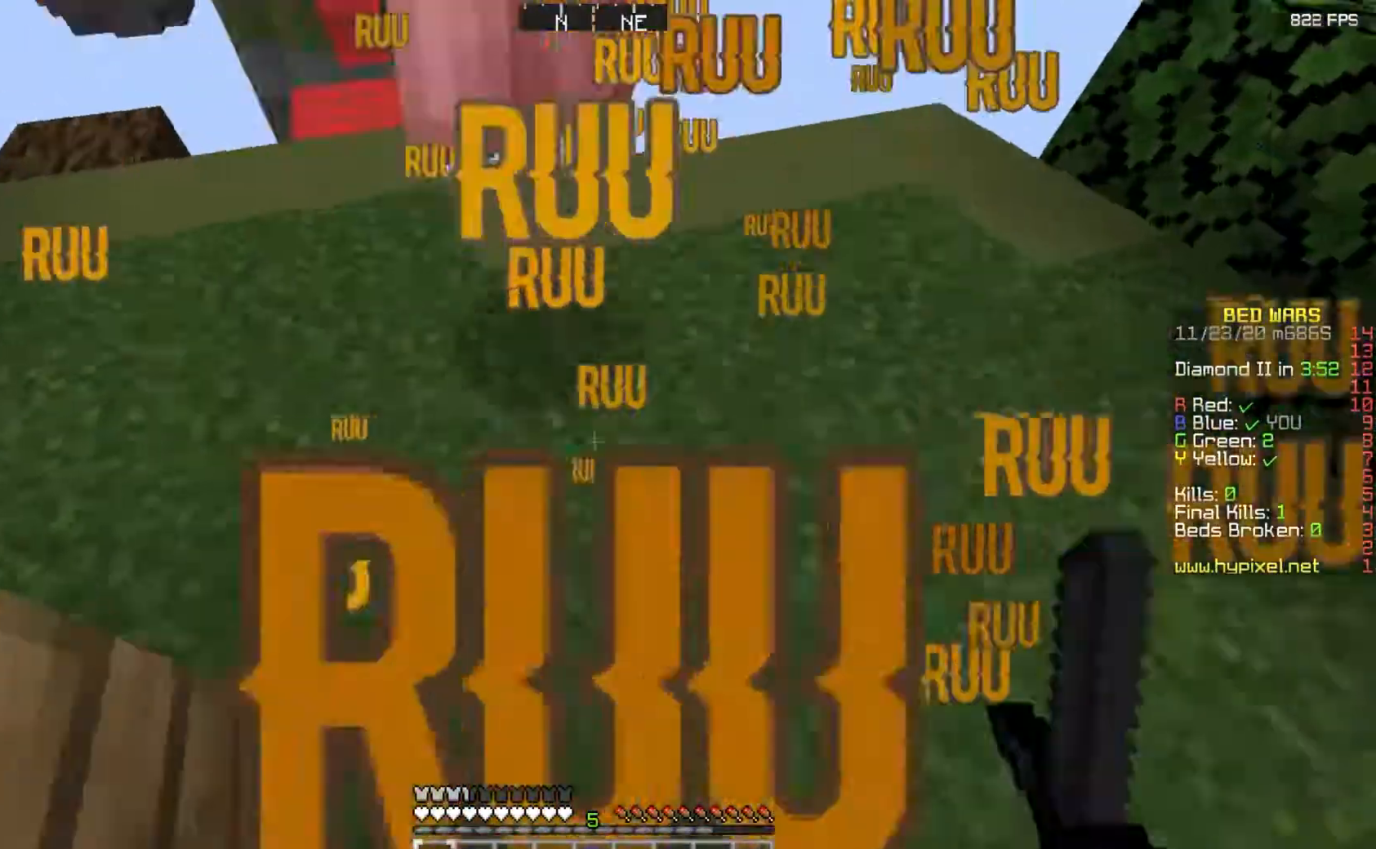
{"keys": ["w"], "mouse": ["left"], "events": [[100, "w", "down"]]}
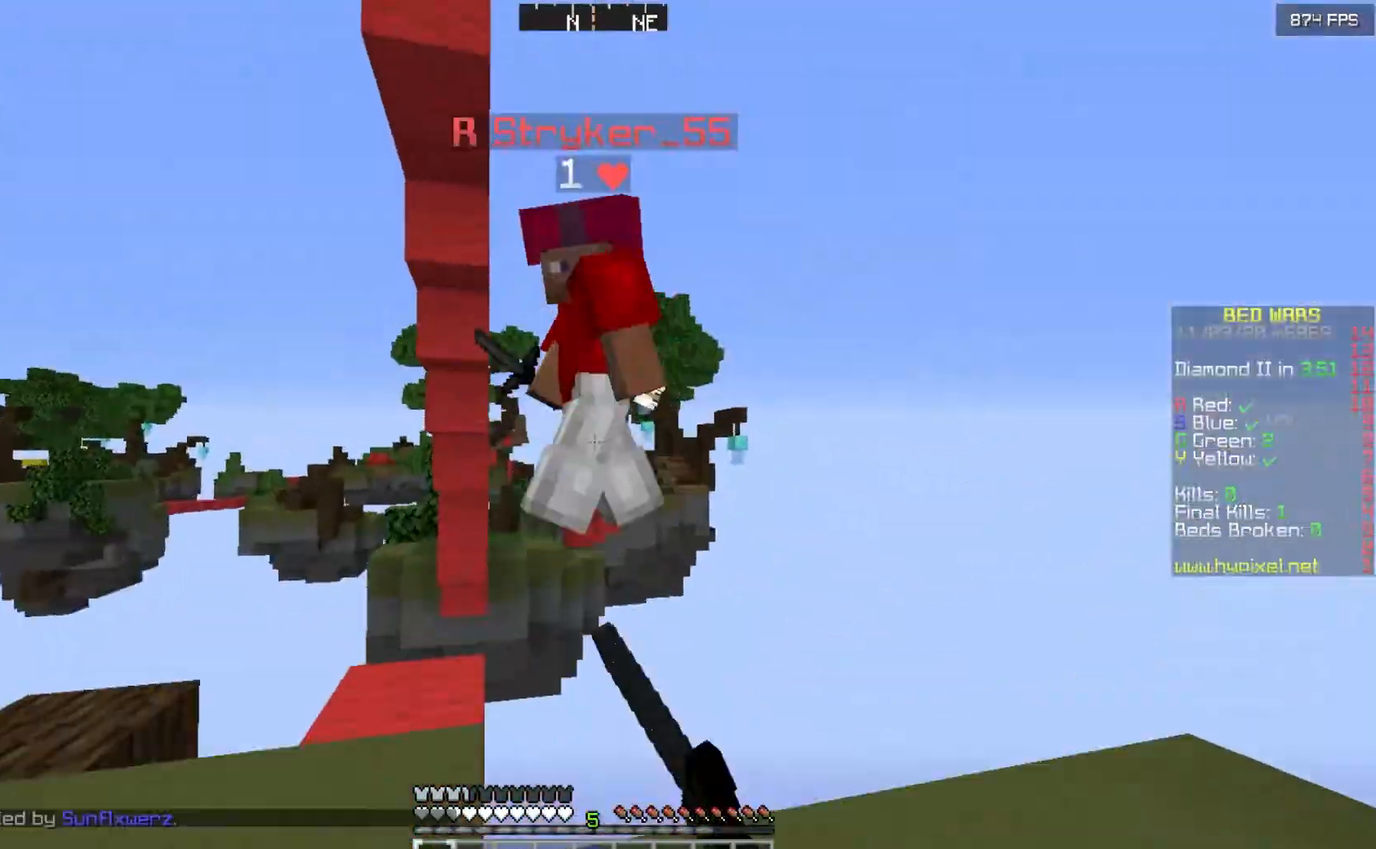
{"keys": ["a", "s"], "mouse": [], "events": [[167, "w", "up"], [300, "mouse_left", "up"], [300, "s", "down"], [467, "a", "down"]]}
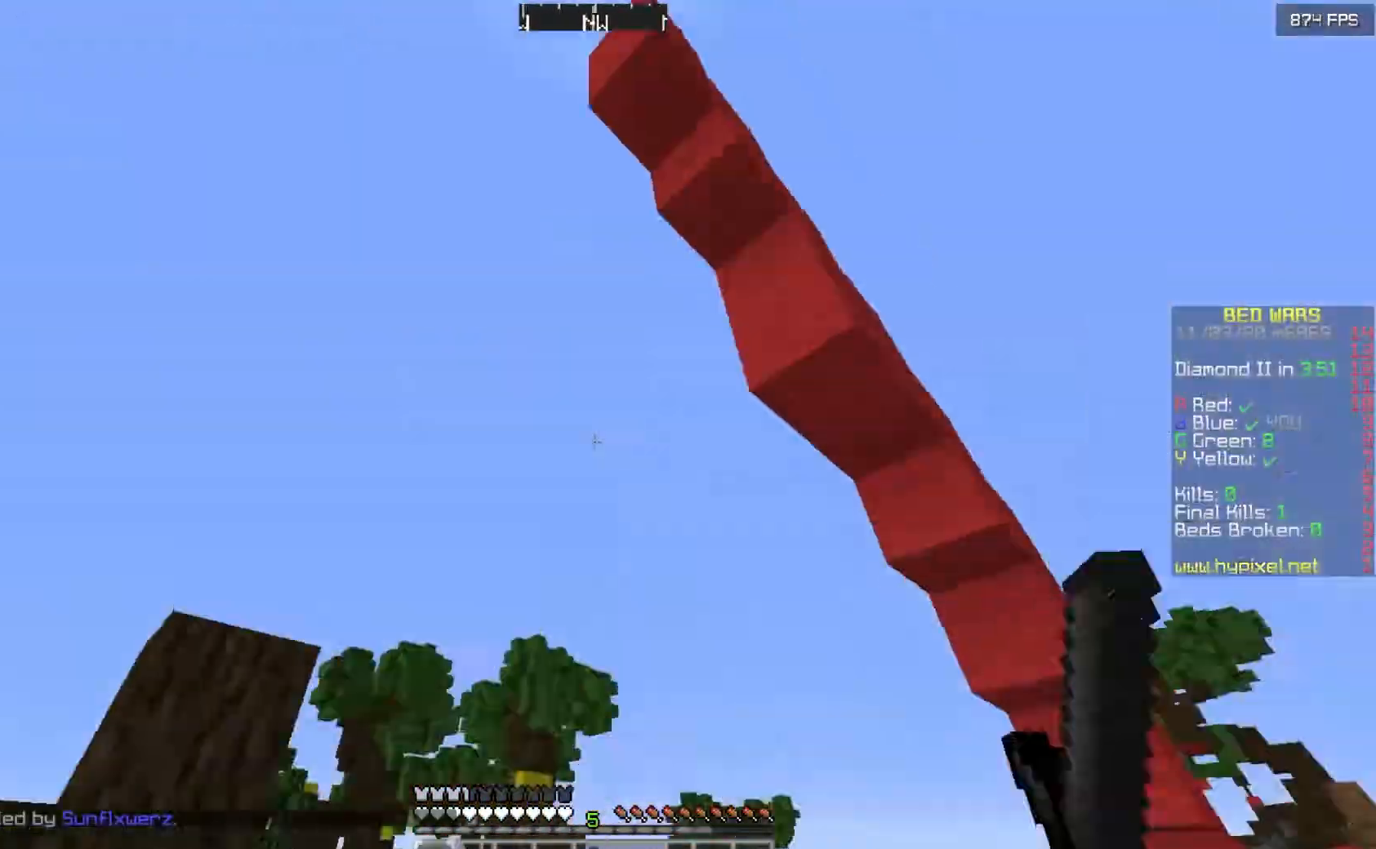
{"keys": ["a"], "mouse": ["left"], "events": [[433, "mouse_left", "down"], [433, "s", "up"]]}
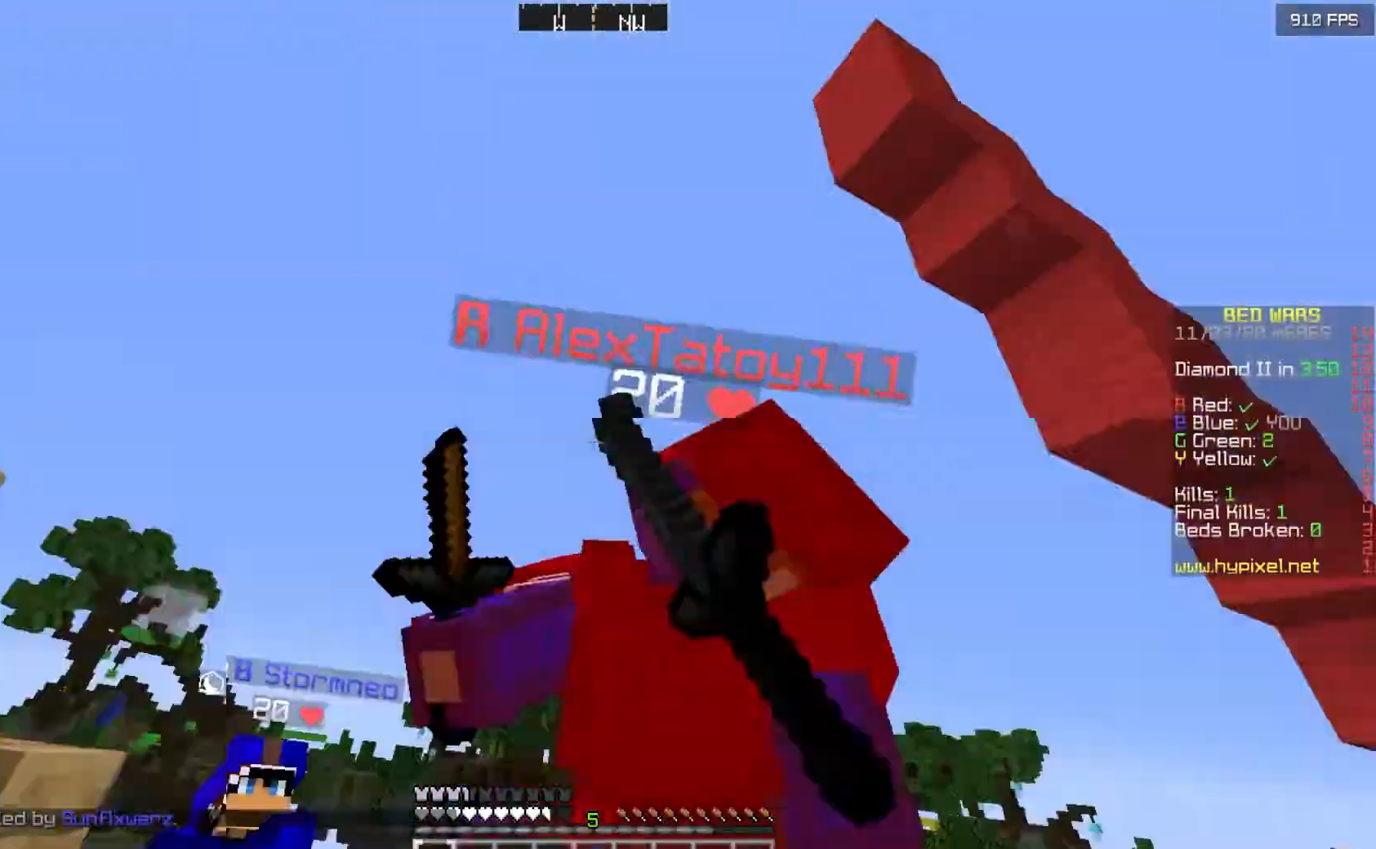
{"keys": ["w"], "mouse": ["left"], "events": [[67, "a", "up"], [167, "a", "down"], [167, "w", "down"], [367, "a", "up"]]}
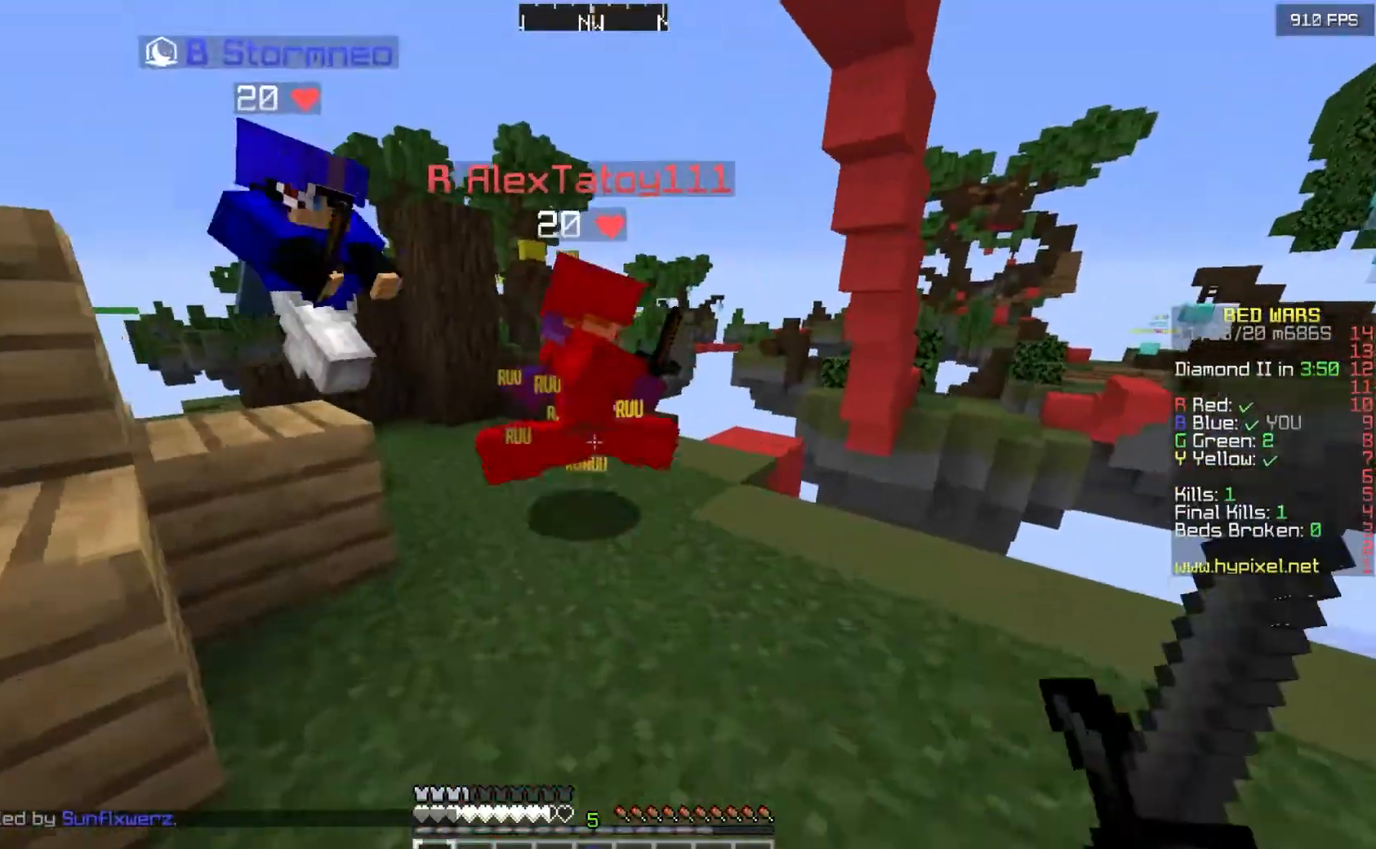
{"keys": [], "mouse": ["left"], "events": [[400, "w", "up"]]}
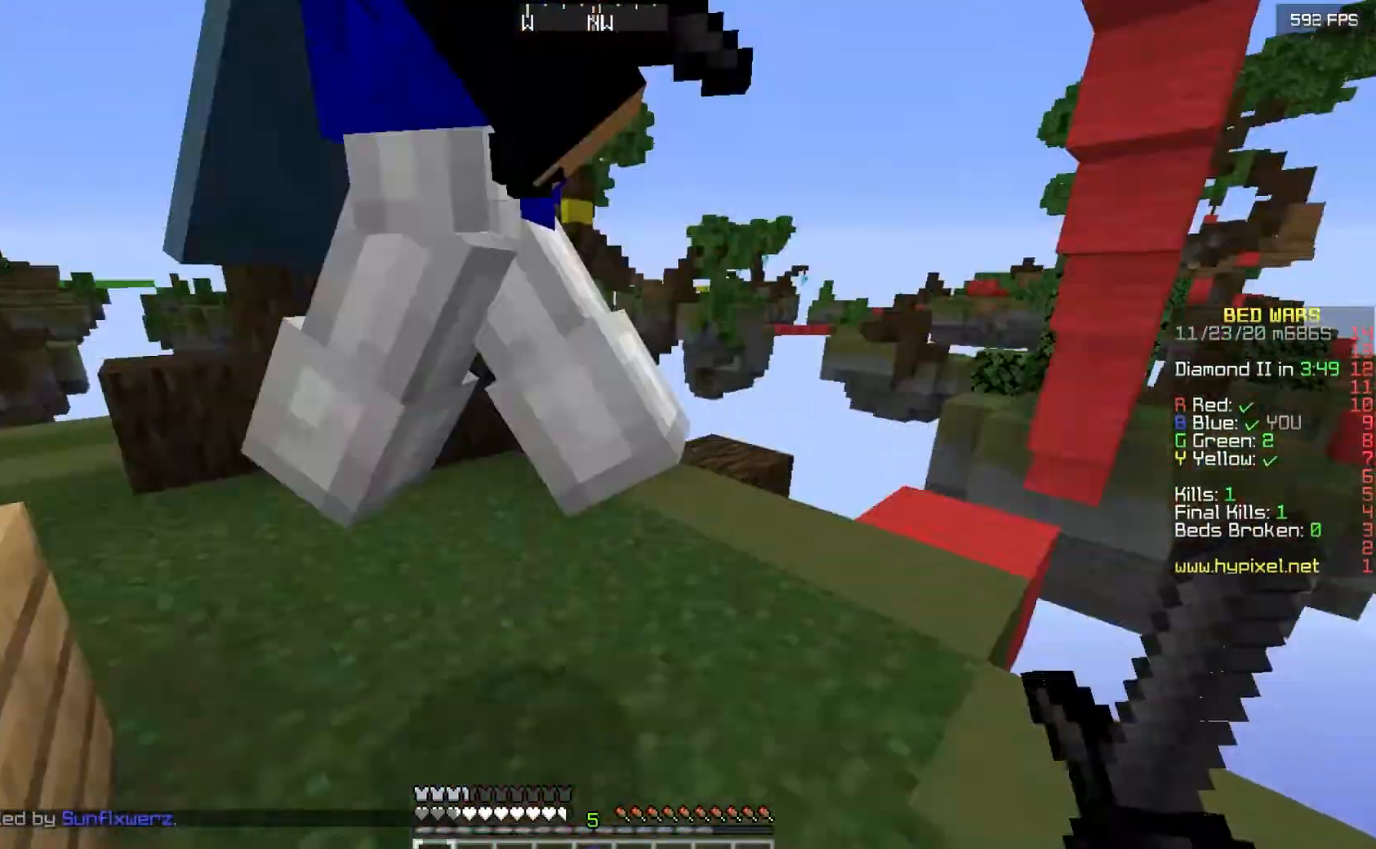
{"keys": ["w"], "mouse": ["left"], "events": [[300, "w", "down"]]}
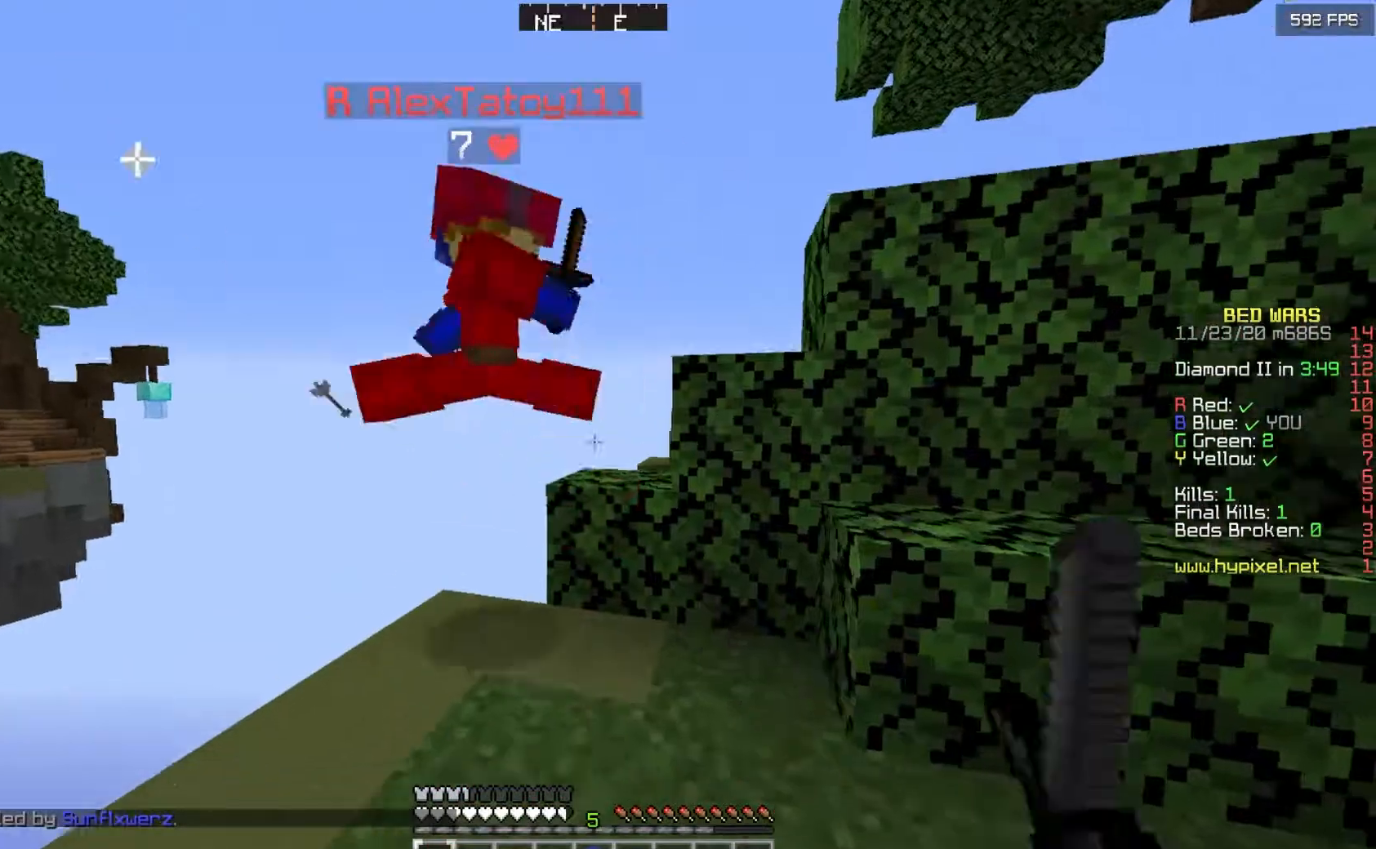
{"keys": [], "mouse": ["left"], "events": [[267, "w", "up"]]}
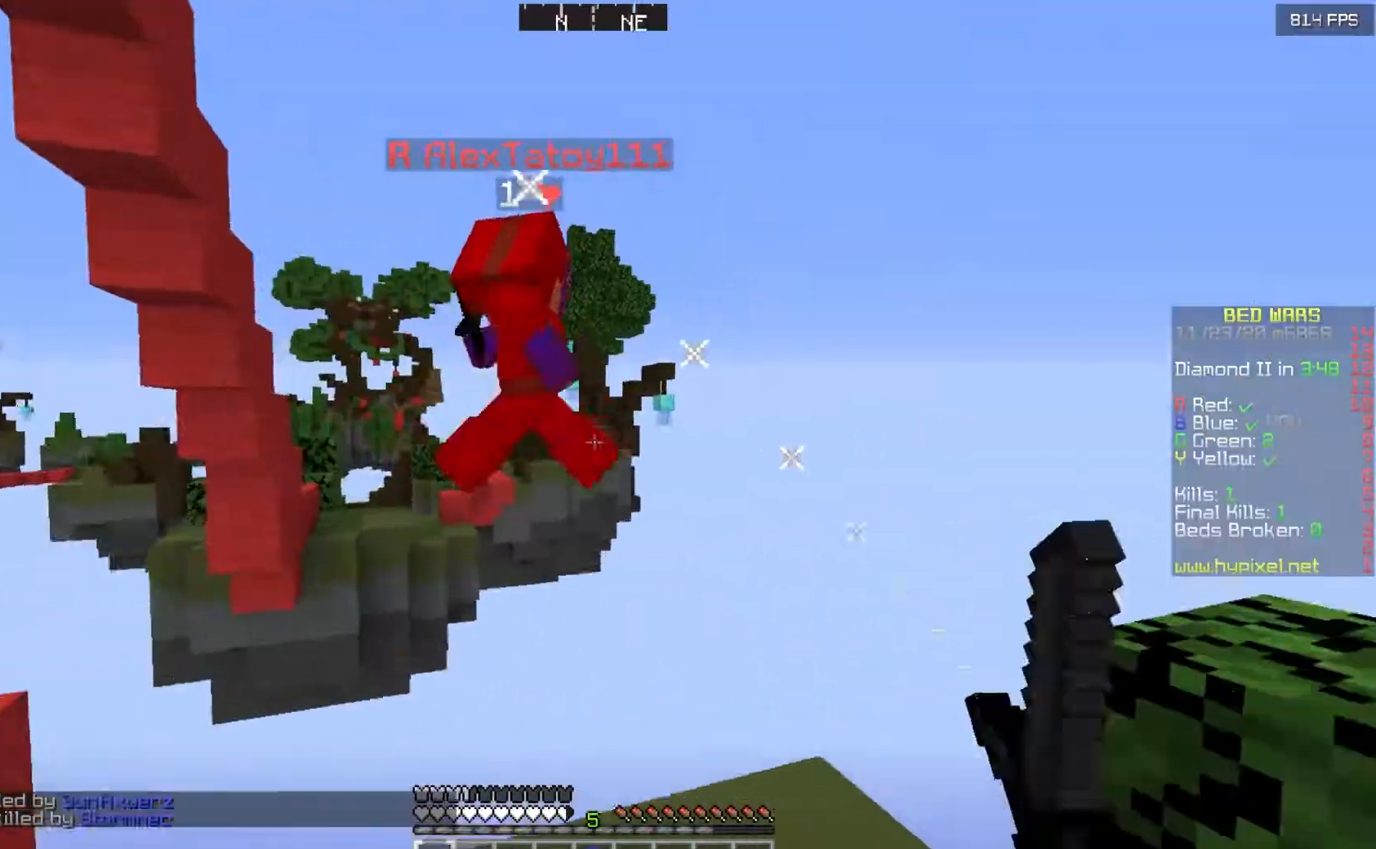
{"keys": [], "mouse": [], "events": [[167, "mouse_left", "up"]]}
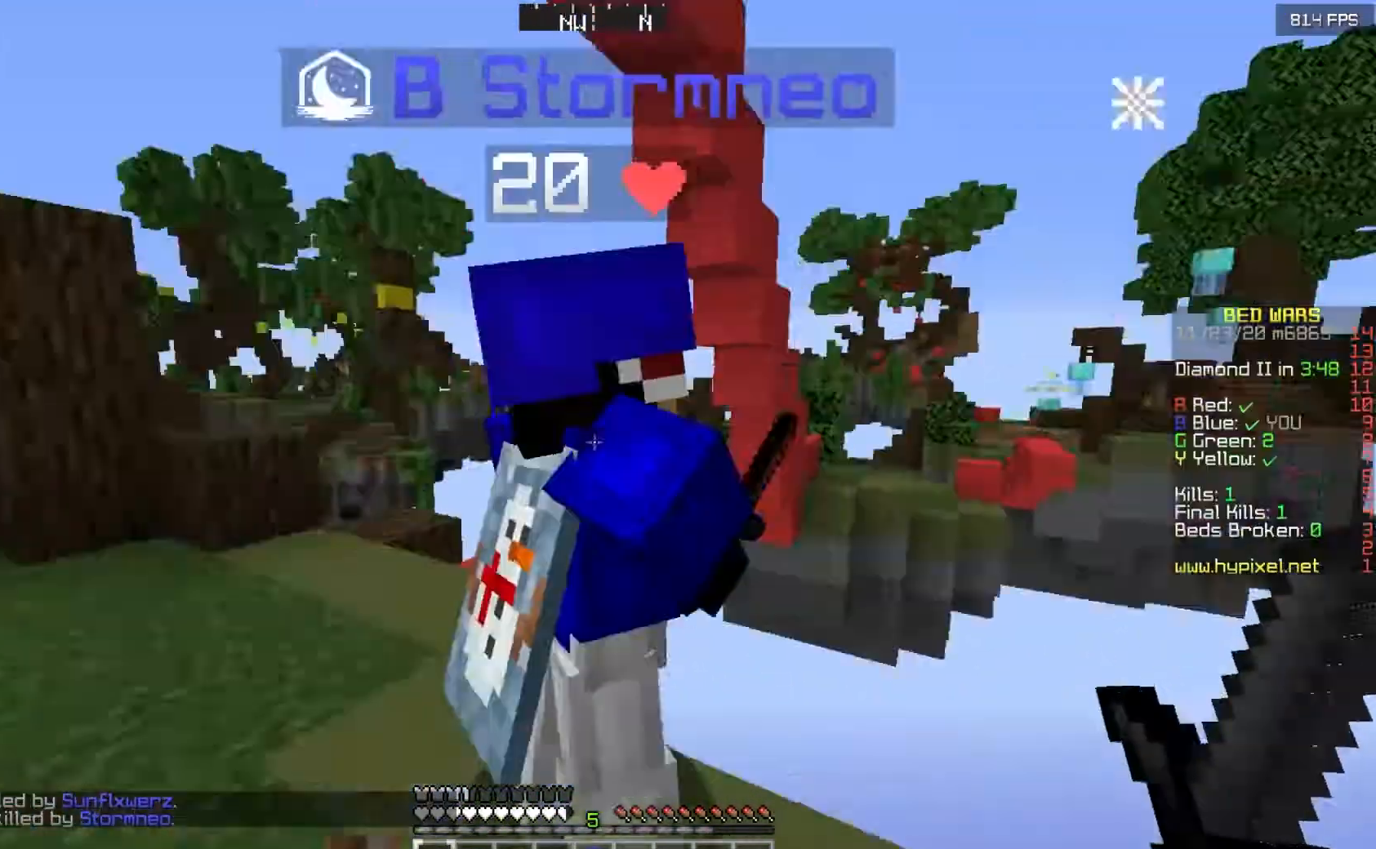
{"keys": [], "mouse": [], "events": []}
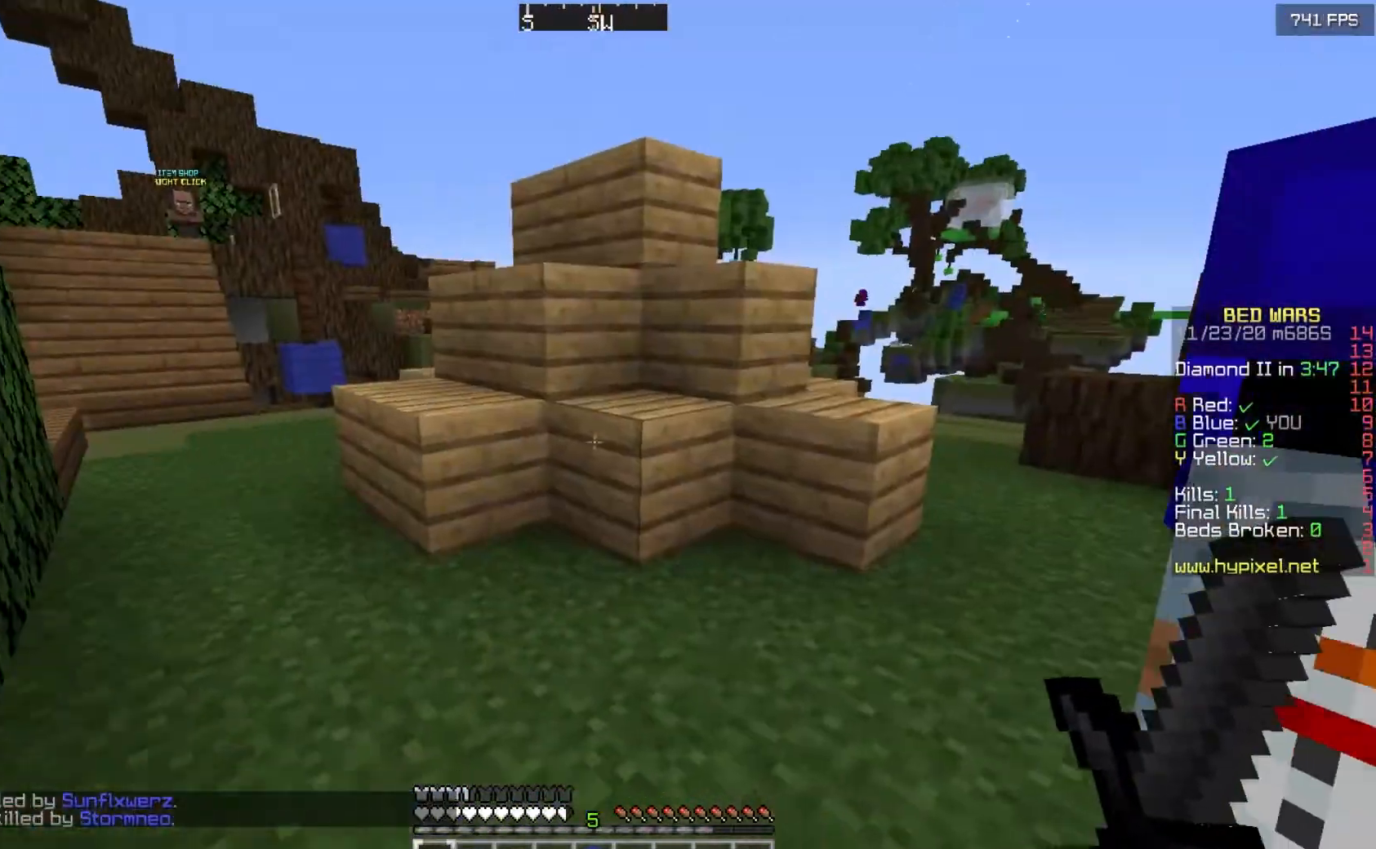
{"keys": ["a", "w"], "mouse": [], "events": [[33, "w", "down"], [333, "a", "down"]]}
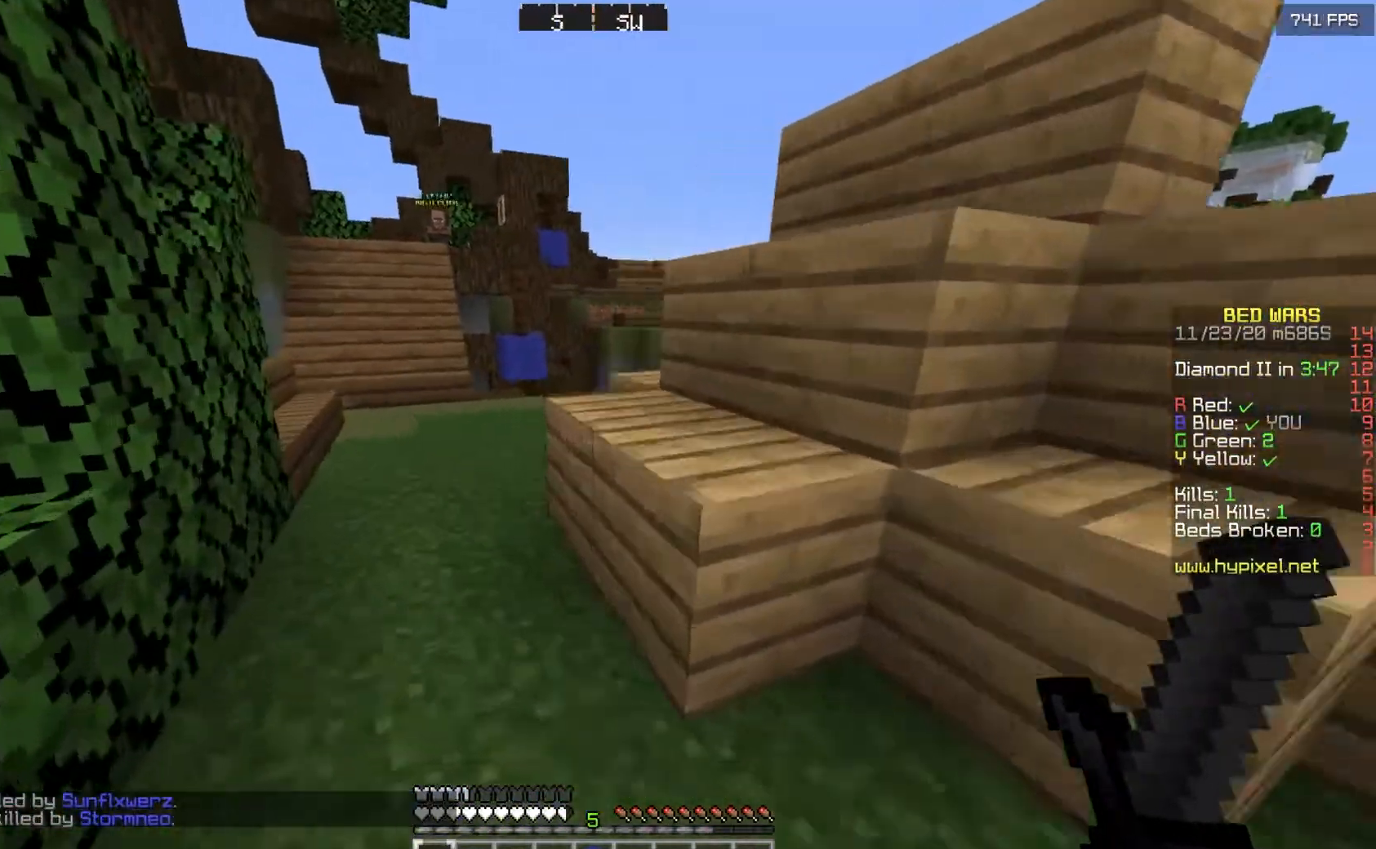
{"keys": ["w"], "mouse": [], "events": [[333, "a", "up"]]}
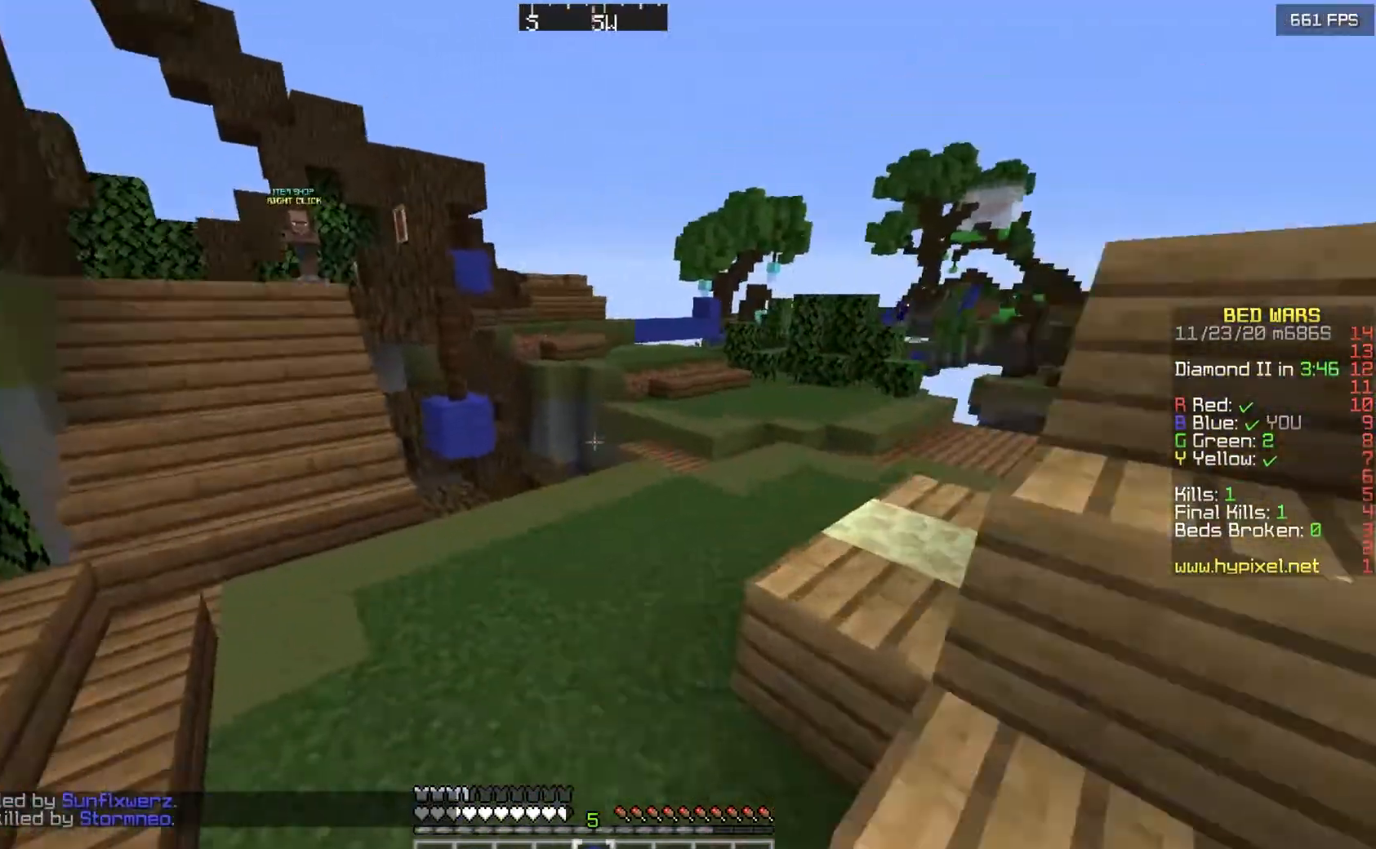
{"keys": ["w"], "mouse": [], "events": []}
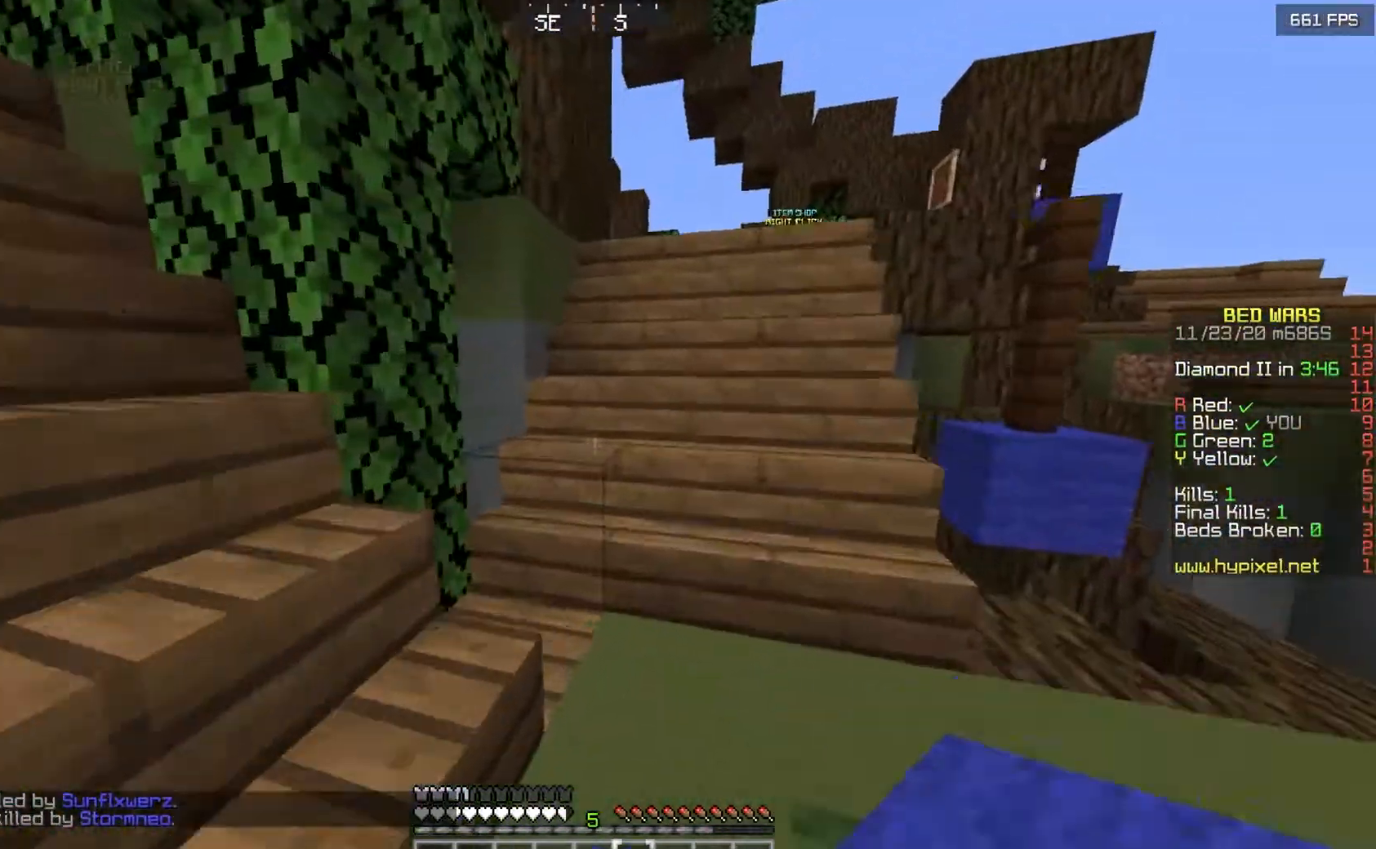
{"keys": ["w"], "mouse": [], "events": []}
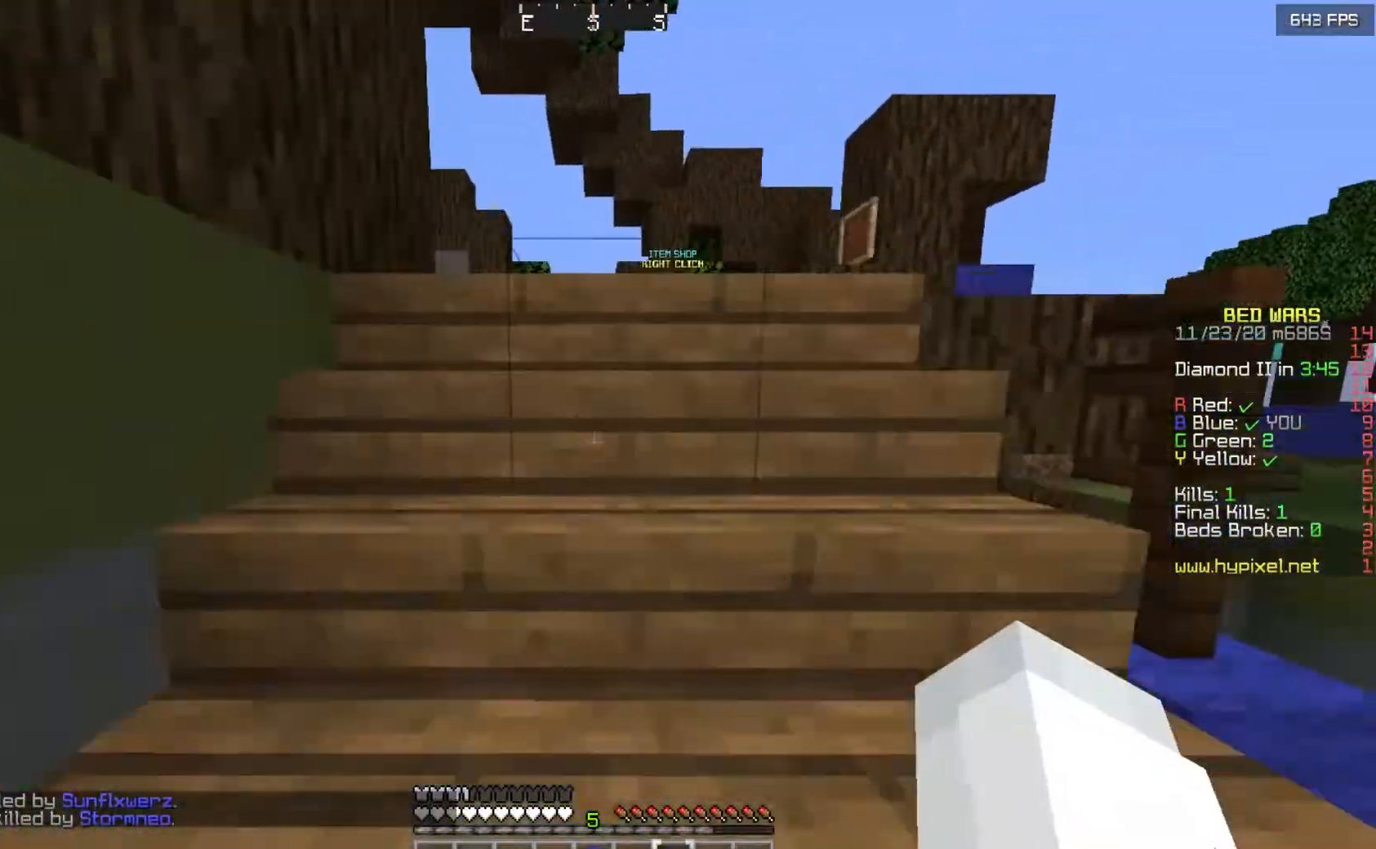
{"keys": ["w"], "mouse": [], "events": []}